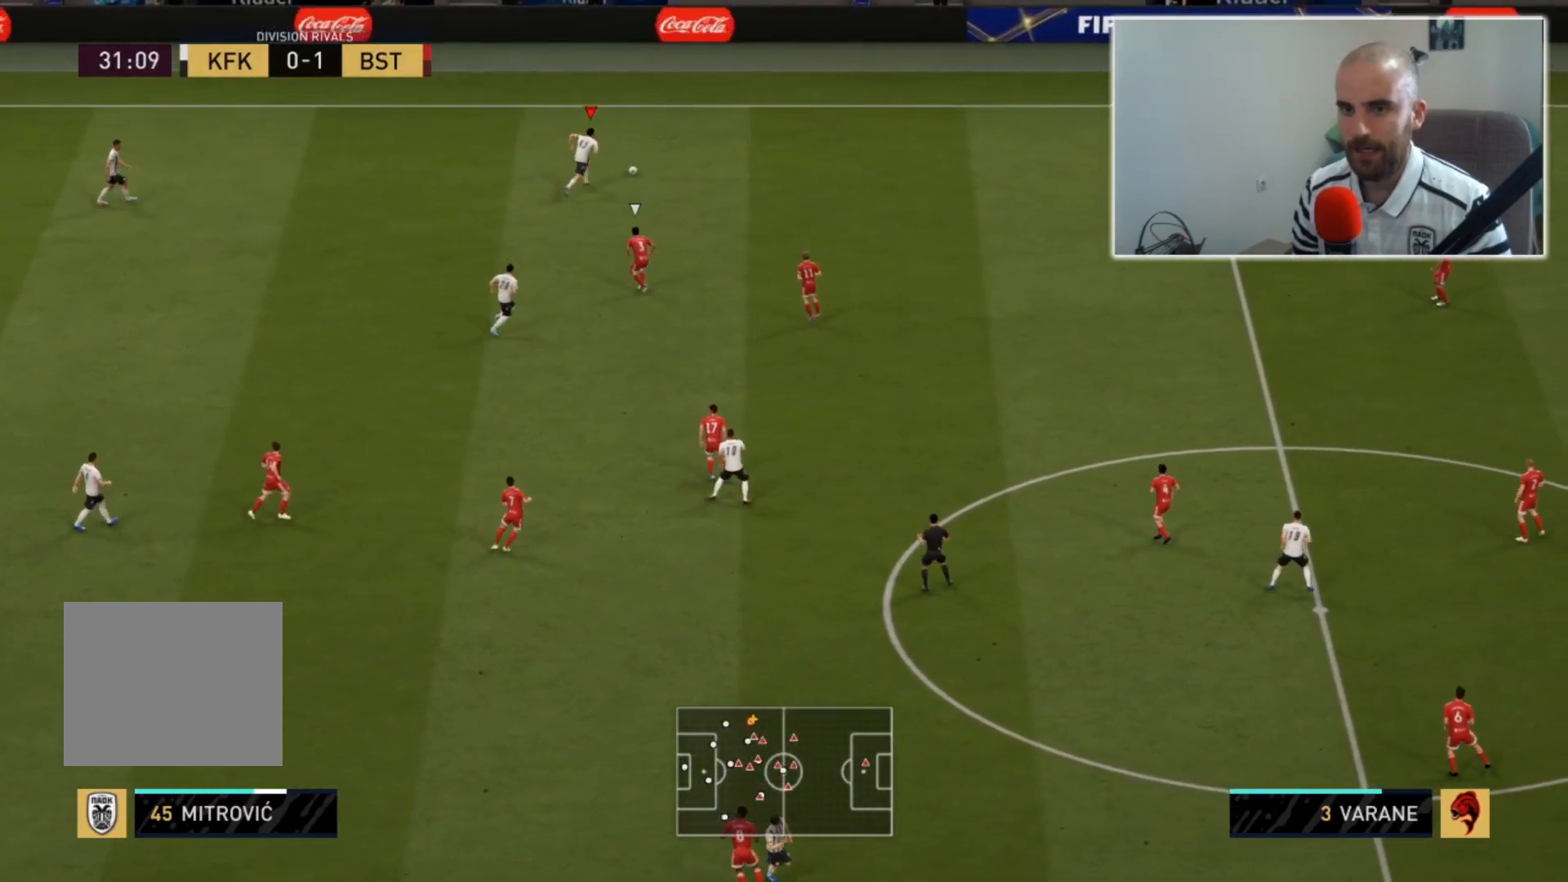
Gameplay with a controller (PlayStation layout); each line is a JSON object with the inputs held at the frame after it. "events" lists button and stick changes between this image and that frame as [ms after this image, input, new state], when the widget could be followed in between. Not read: R1.
{"buttons": [], "left_stick": "center", "right_stick": "center", "events": [[33, "R2", "up"], [33, "SQUARE", "down"], [100, "left_stick", "center"], [133, "CROSS", "down"], [200, "SQUARE", "up"], [267, "CROSS", "up"]]}
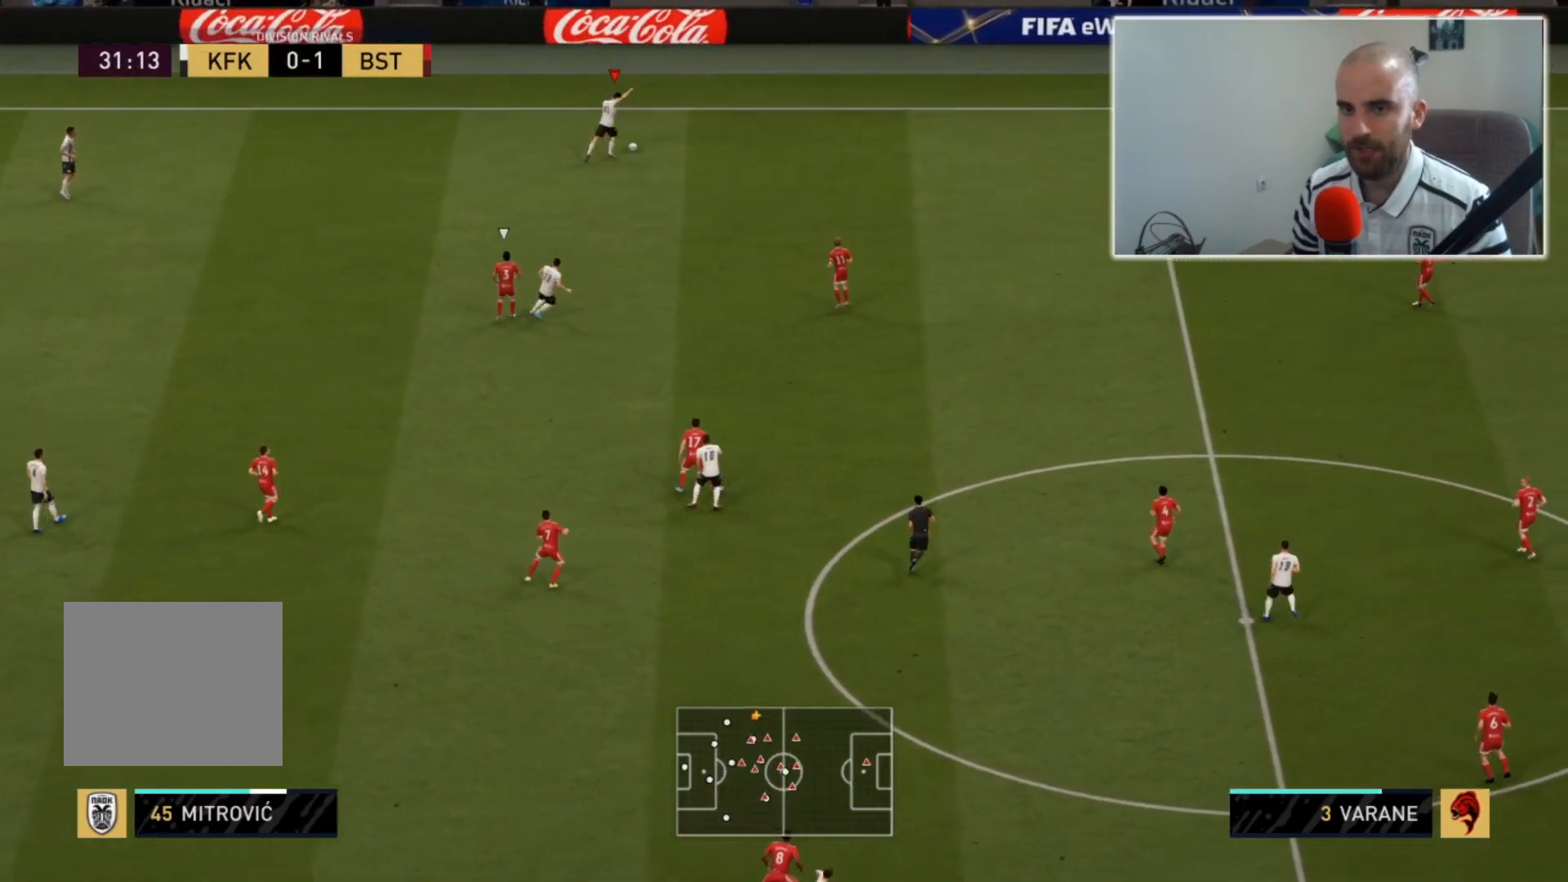
{"buttons": ["R2"], "left_stick": "right", "right_stick": "center", "events": [[133, "left_stick", "right"], [467, "R2", "down"]]}
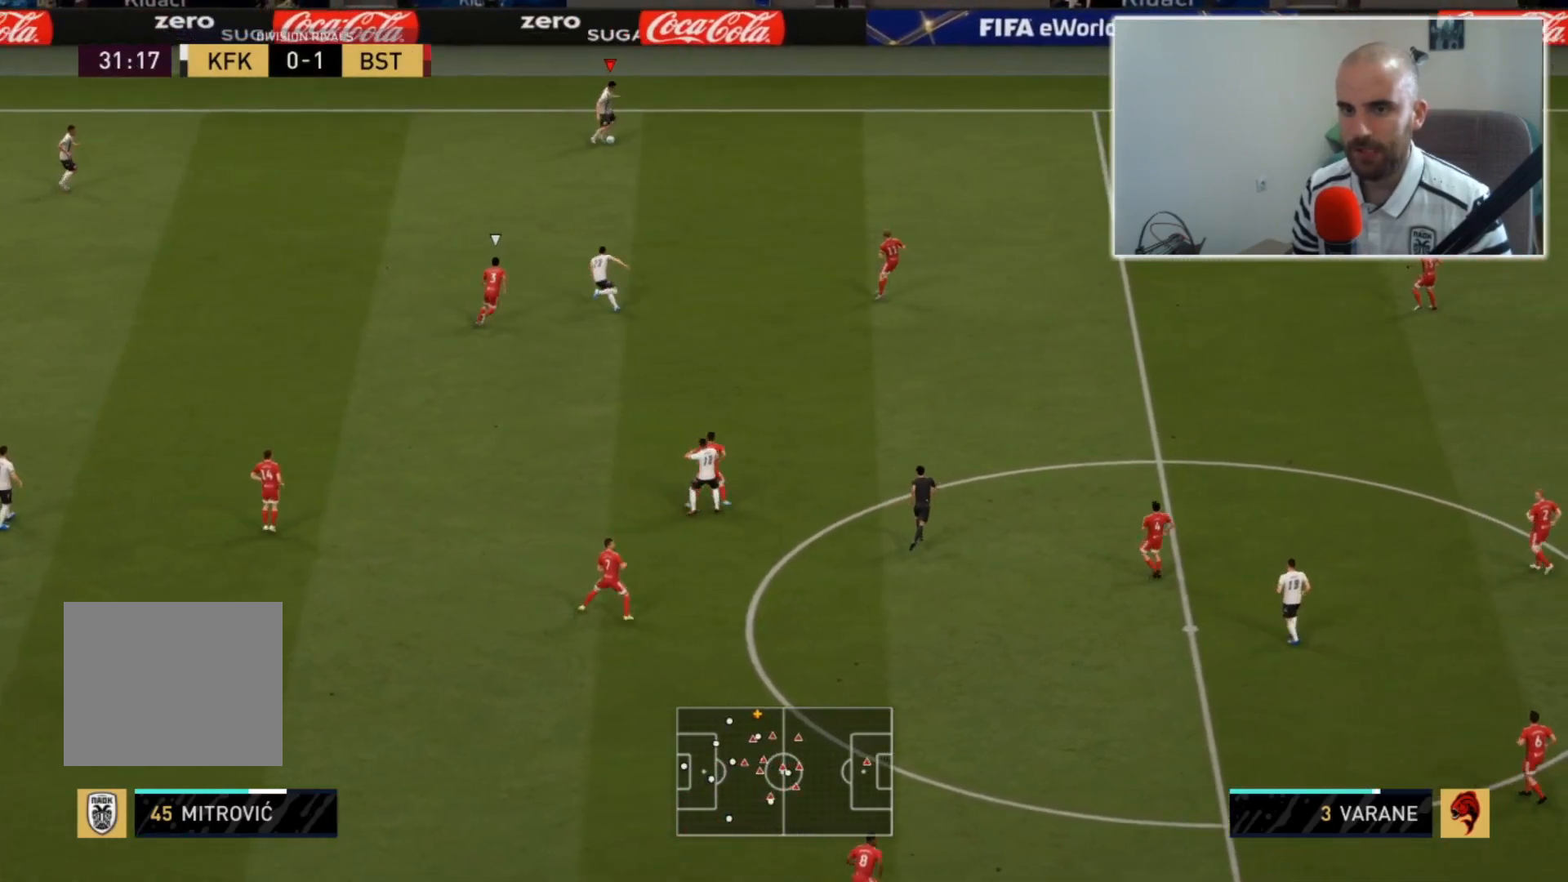
{"buttons": ["R2"], "left_stick": "right", "right_stick": "center", "events": []}
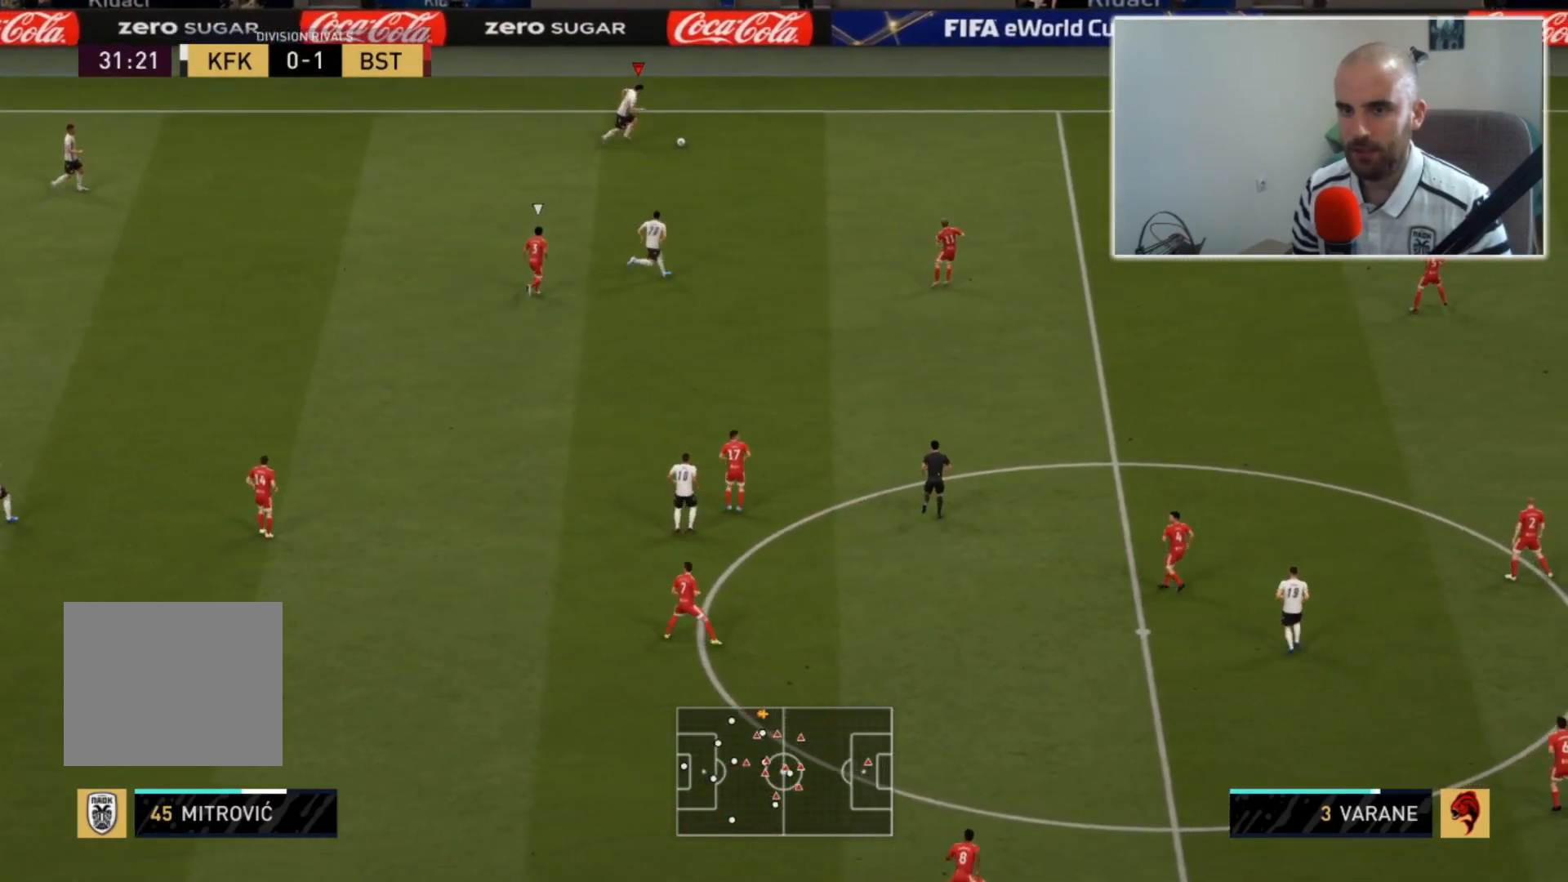
{"buttons": ["R2"], "left_stick": "right", "right_stick": "center", "events": []}
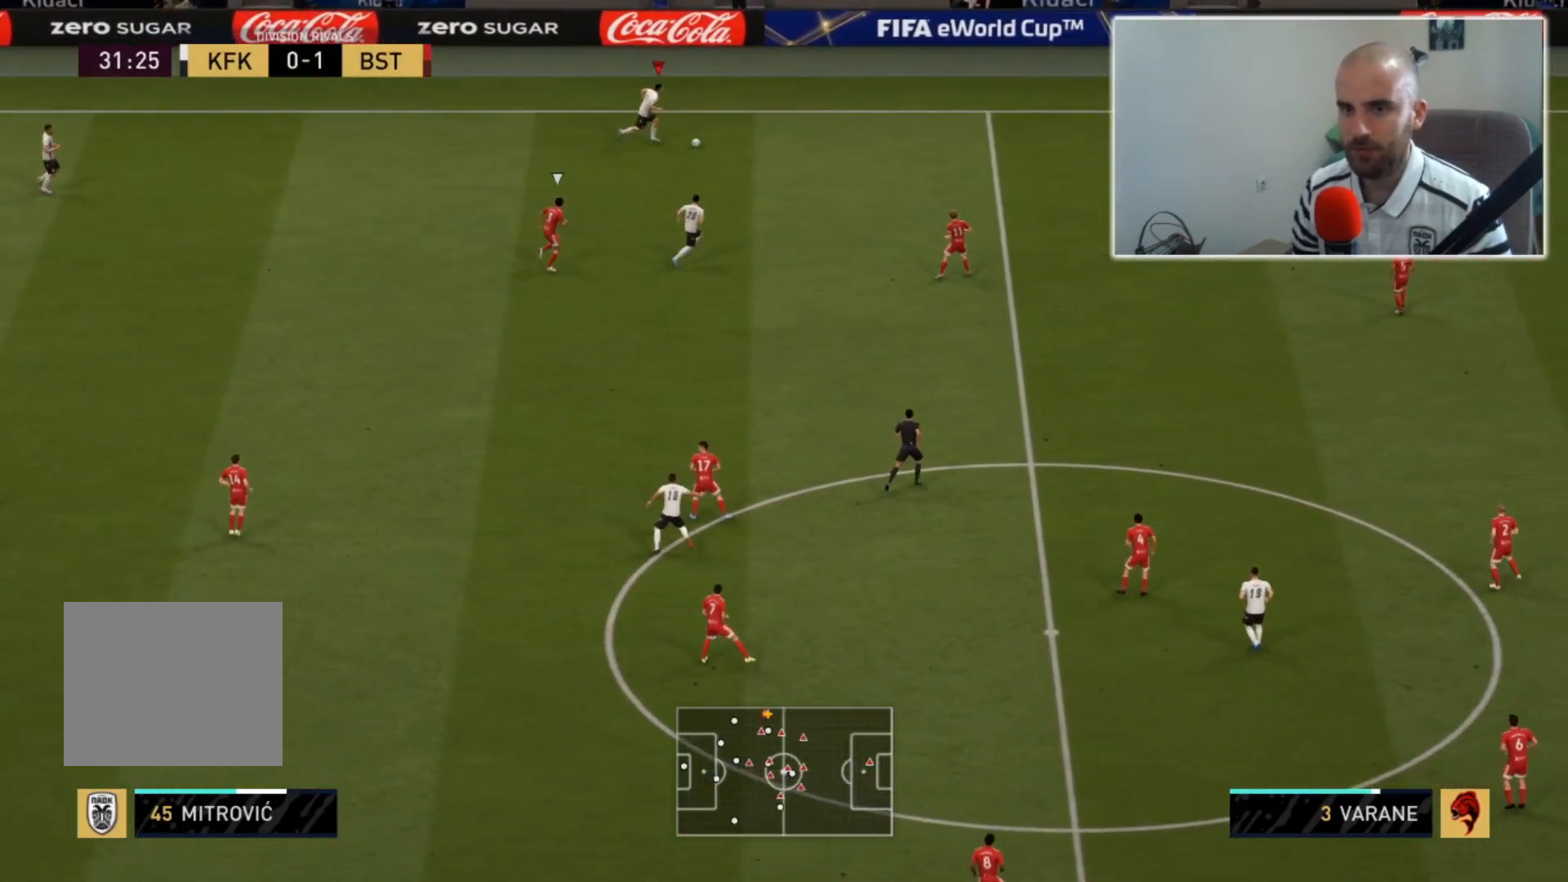
{"buttons": ["R2"], "left_stick": "right", "right_stick": "center", "events": []}
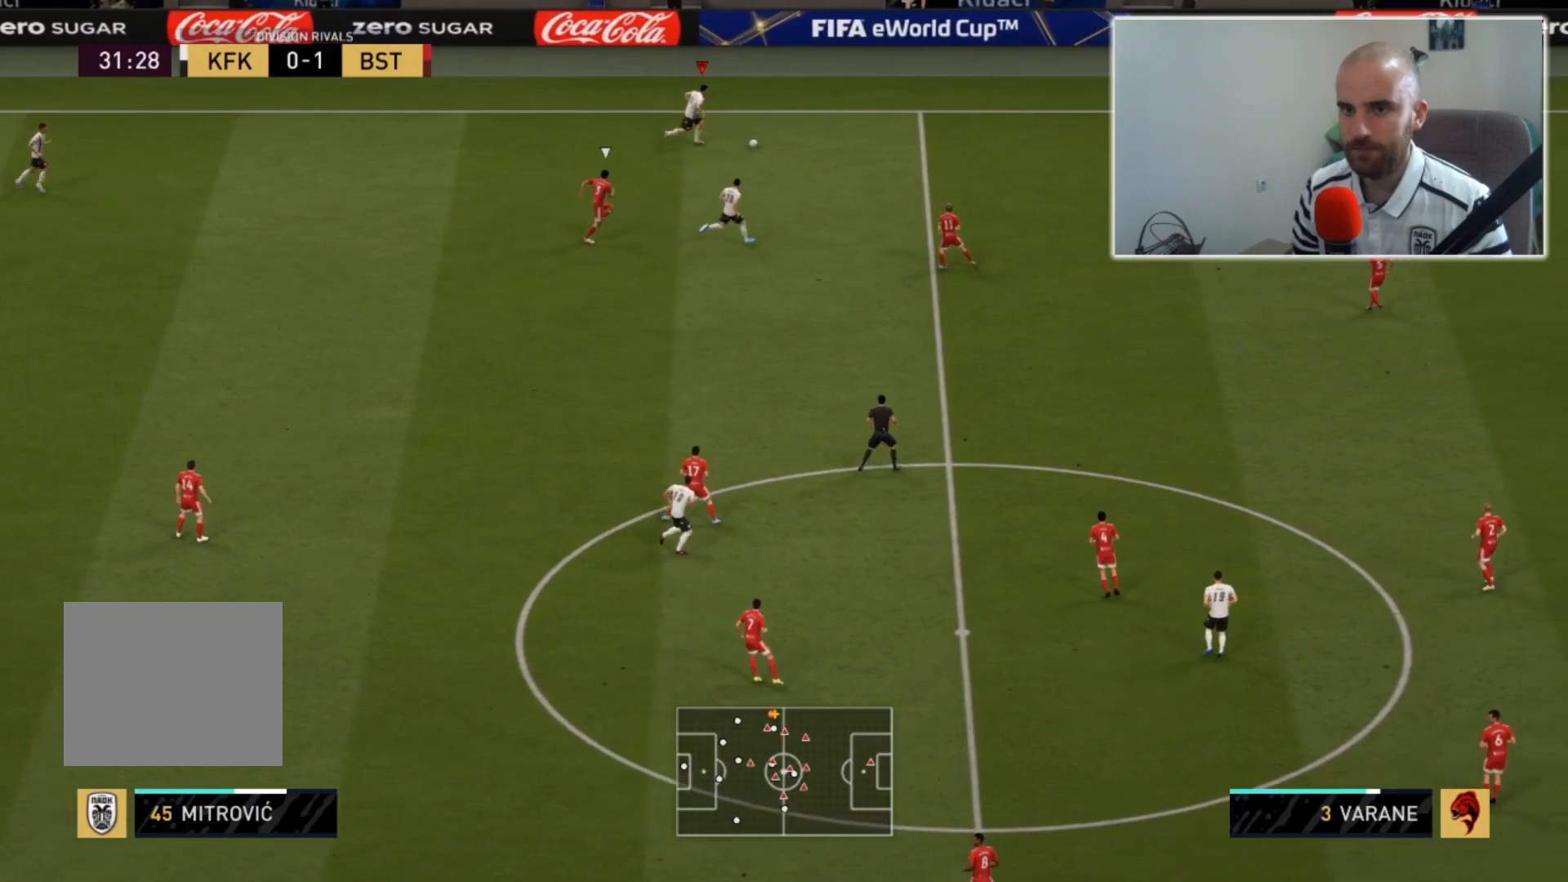
{"buttons": ["R2"], "left_stick": "right", "right_stick": "center", "events": []}
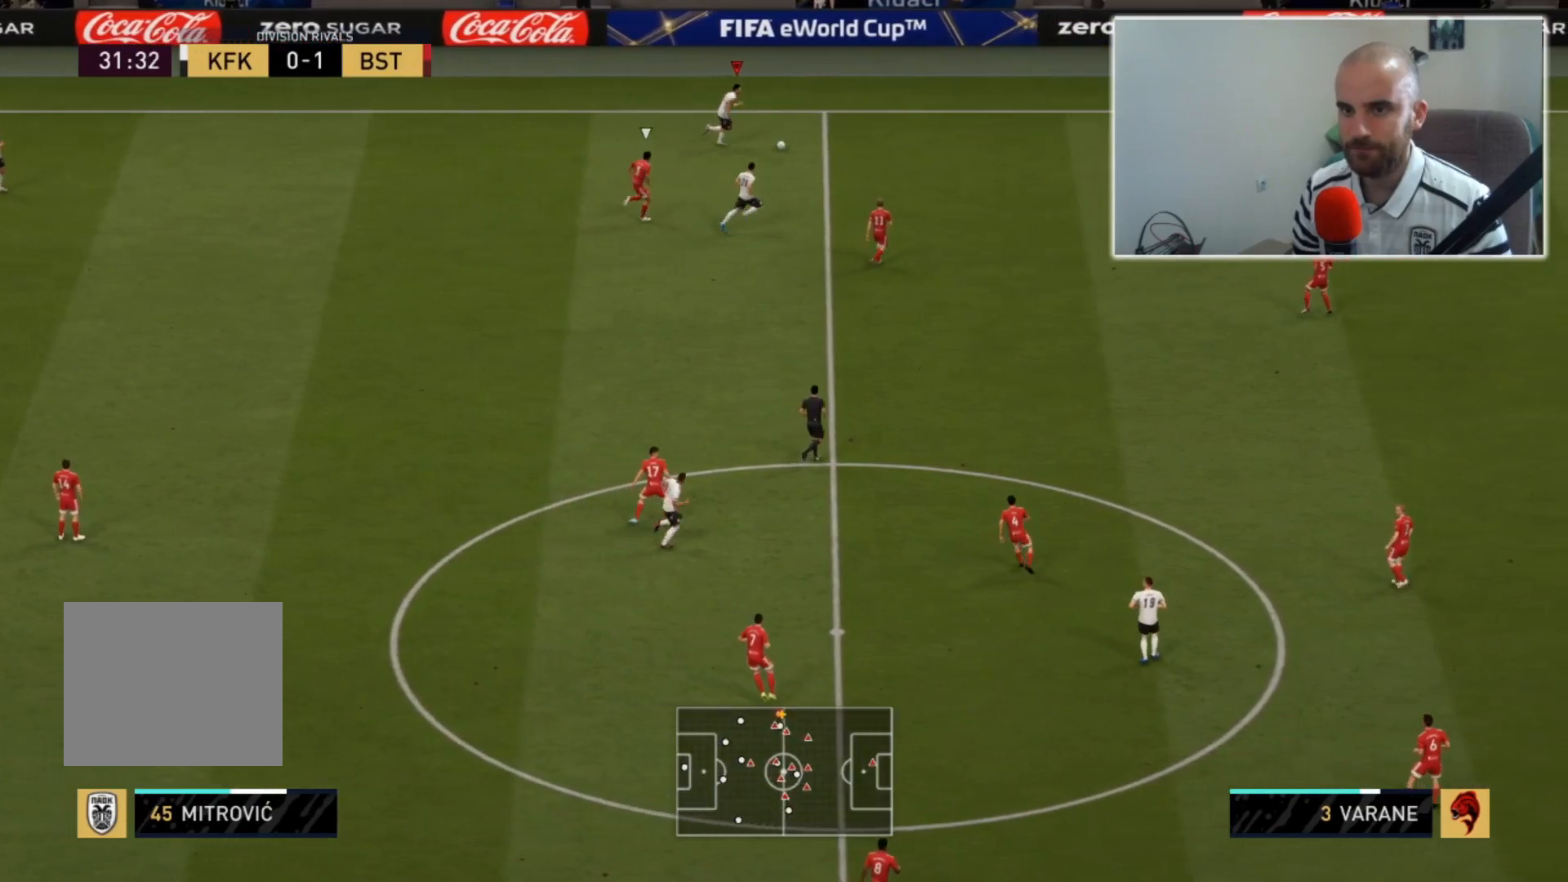
{"buttons": ["R2"], "left_stick": "right", "right_stick": "center", "events": []}
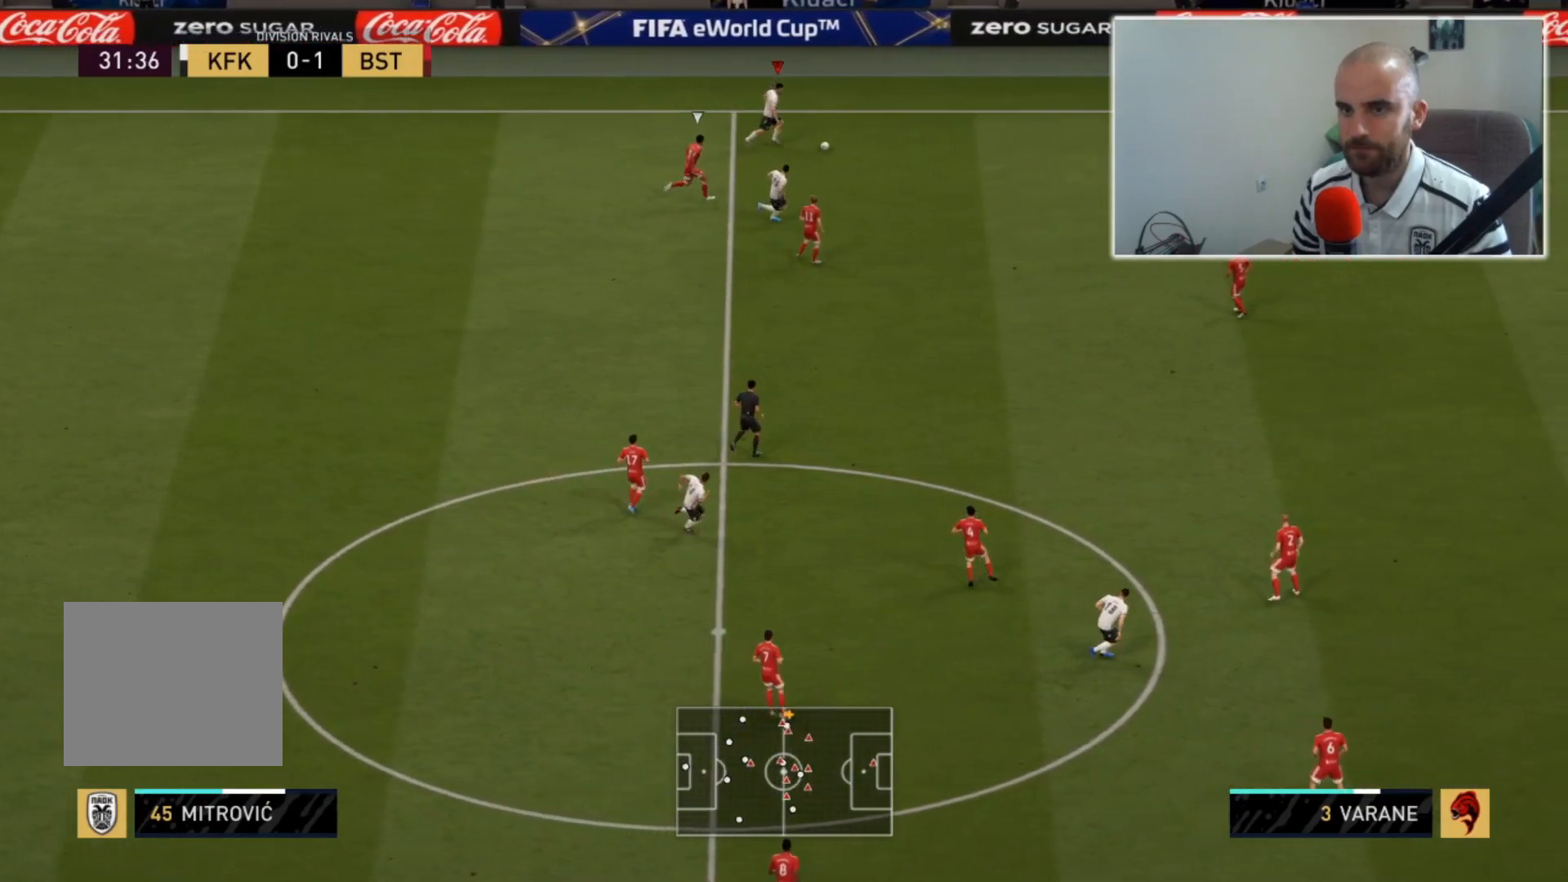
{"buttons": ["R2"], "left_stick": "right", "right_stick": "center", "events": []}
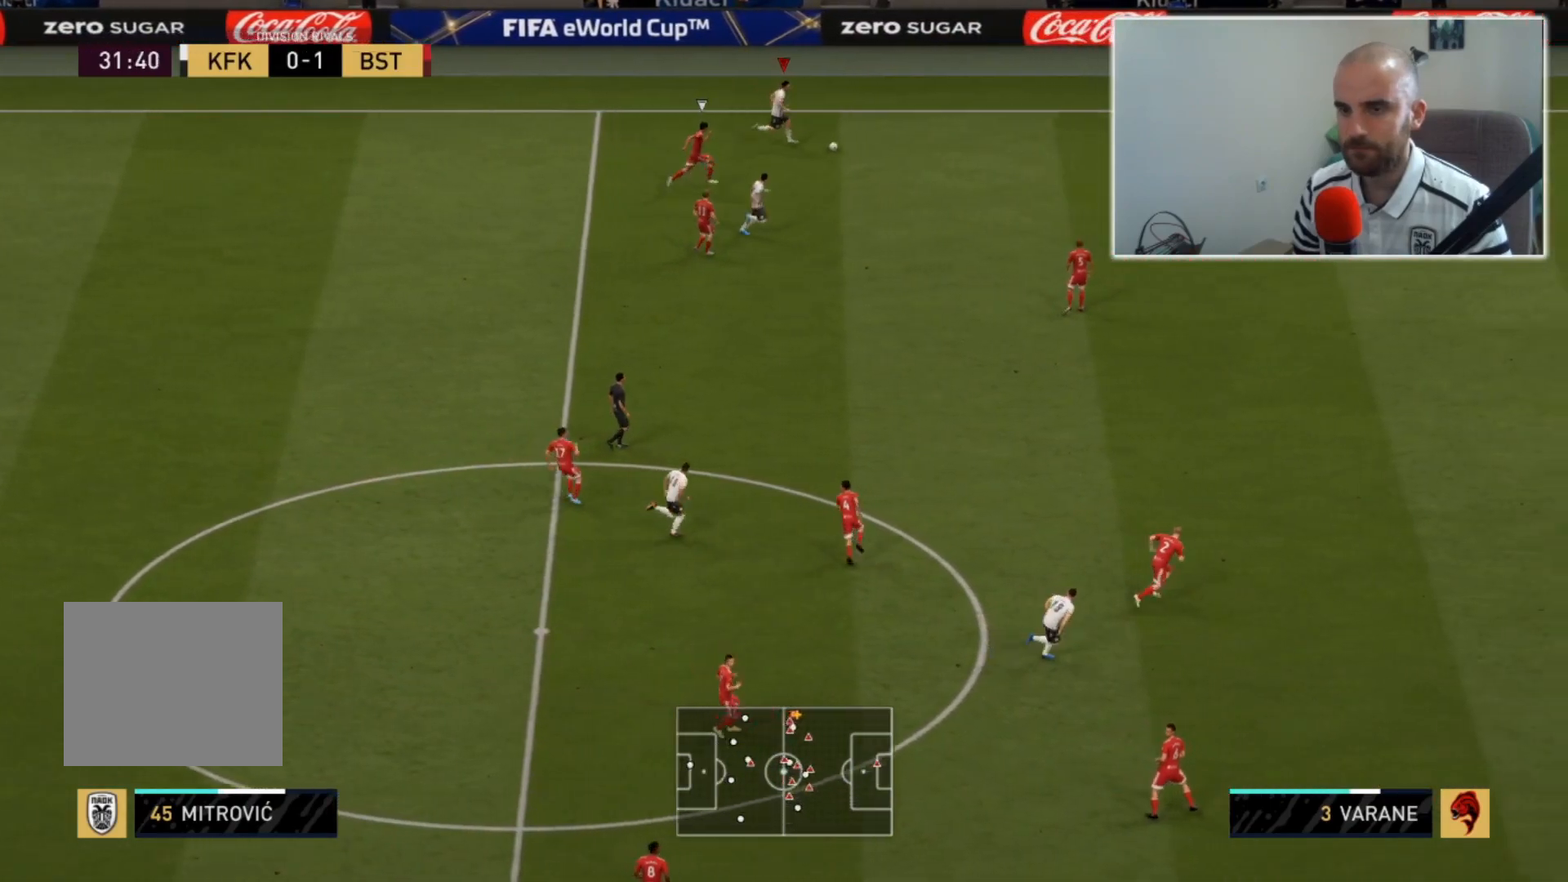
{"buttons": ["R2"], "left_stick": "right", "right_stick": "center", "events": []}
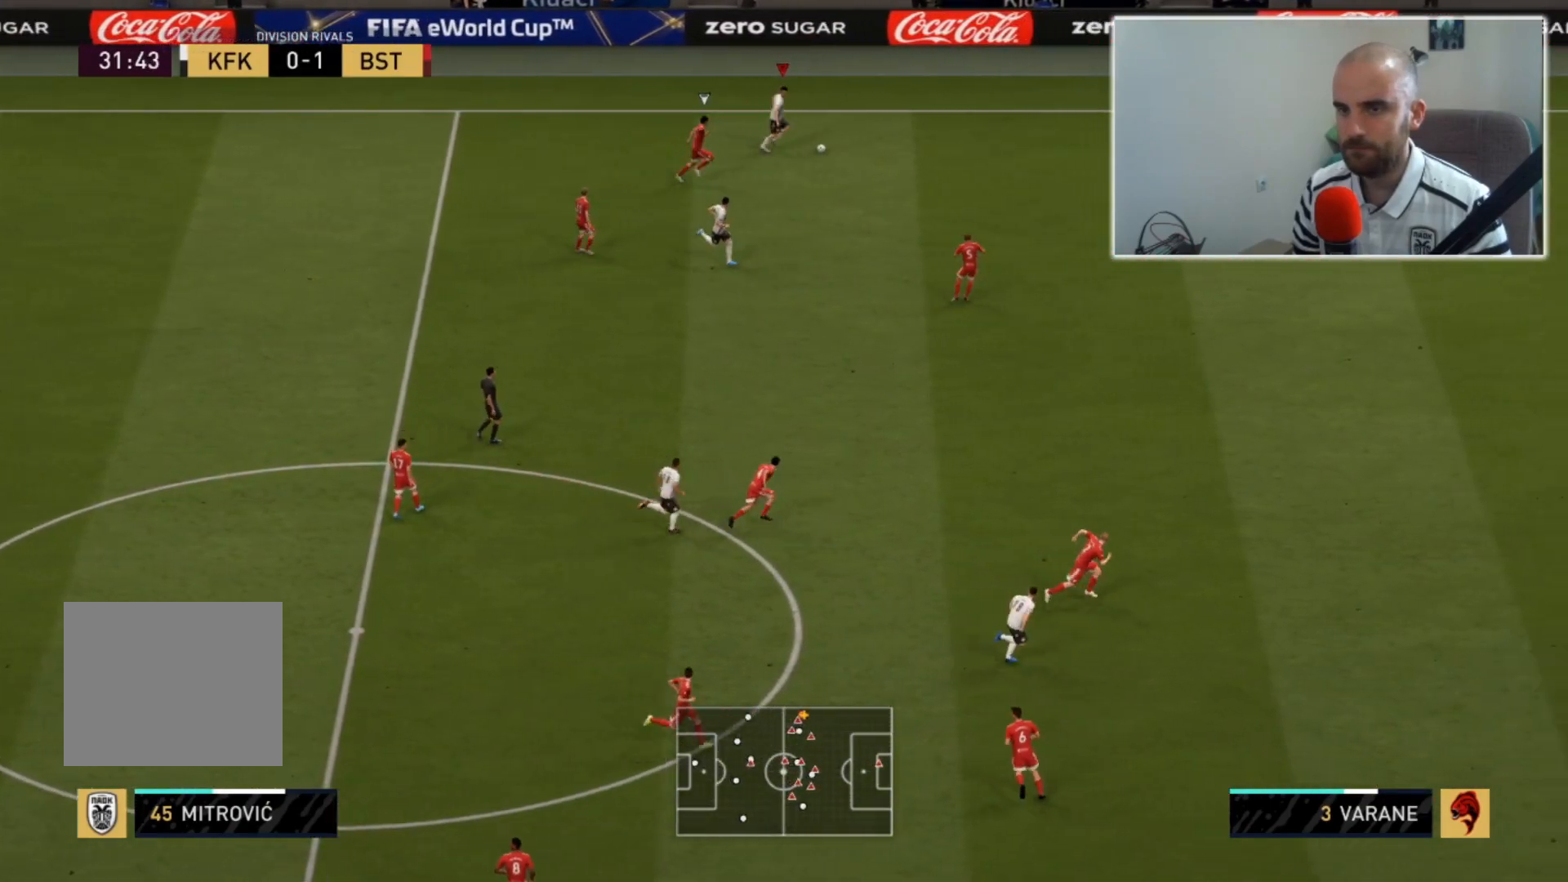
{"buttons": ["R2"], "left_stick": "right", "right_stick": "center", "events": []}
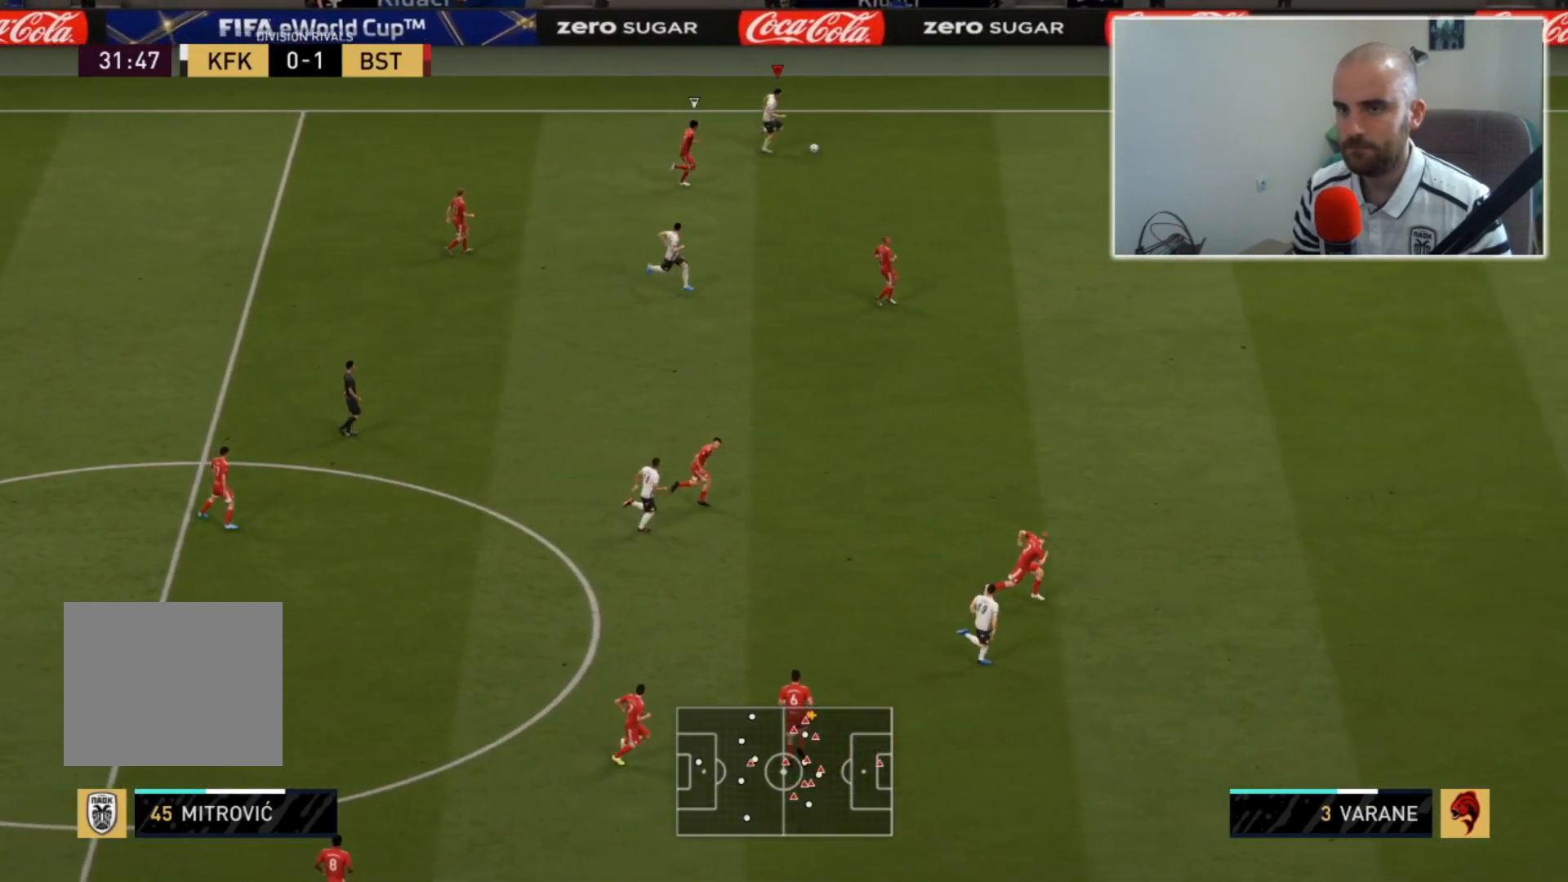
{"buttons": ["R2"], "left_stick": "right", "right_stick": "down-right", "events": [[67, "right_stick", "down-right"]]}
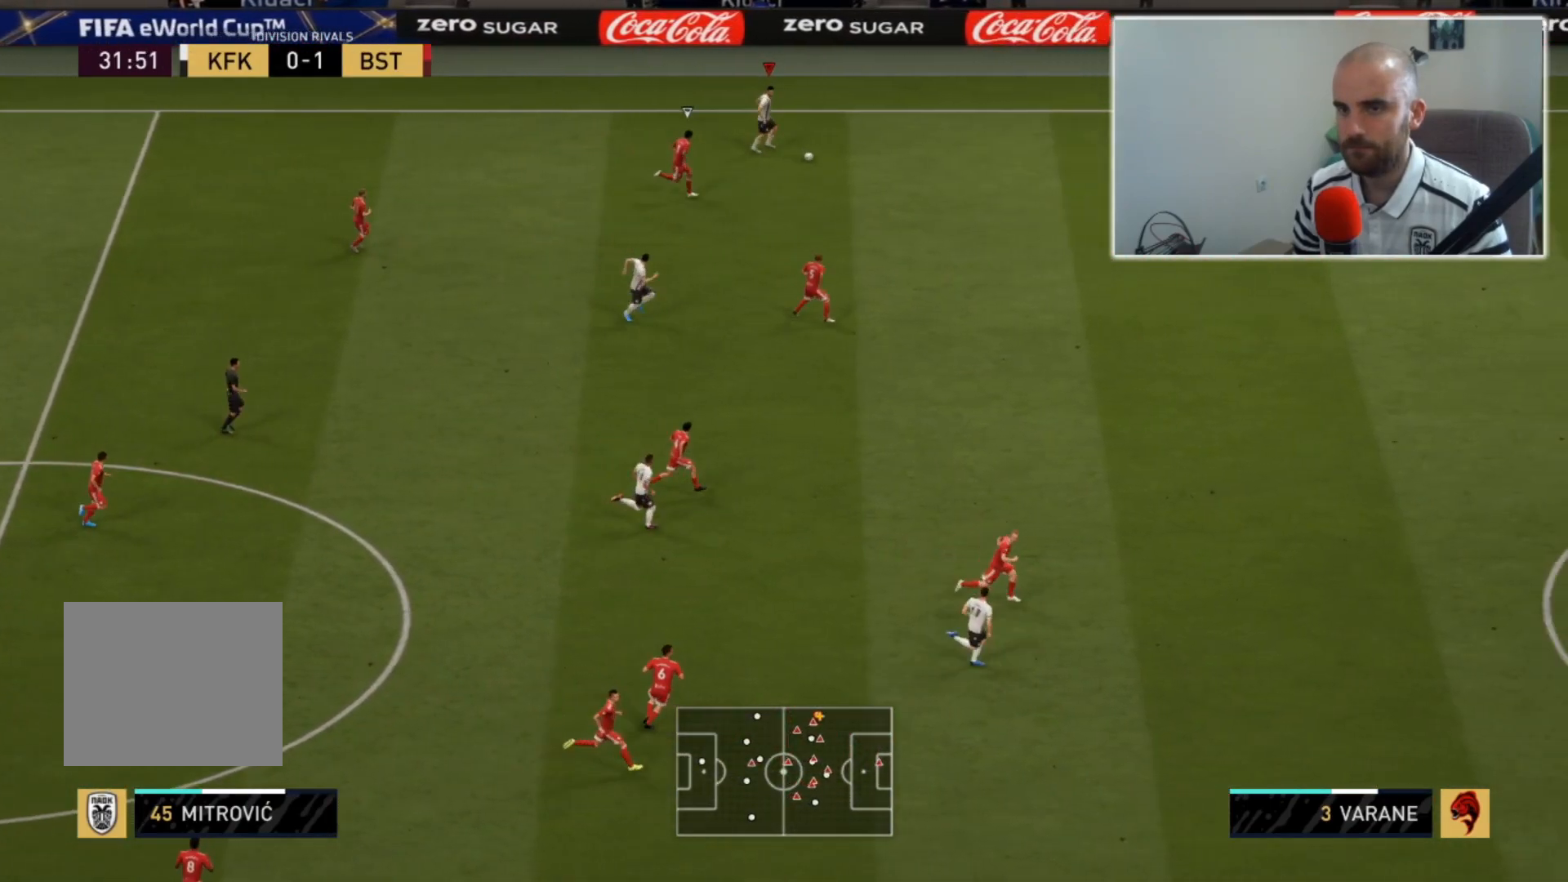
{"buttons": ["R2"], "left_stick": "right", "right_stick": "right", "events": [[267, "right_stick", "center"], [467, "right_stick", "right"]]}
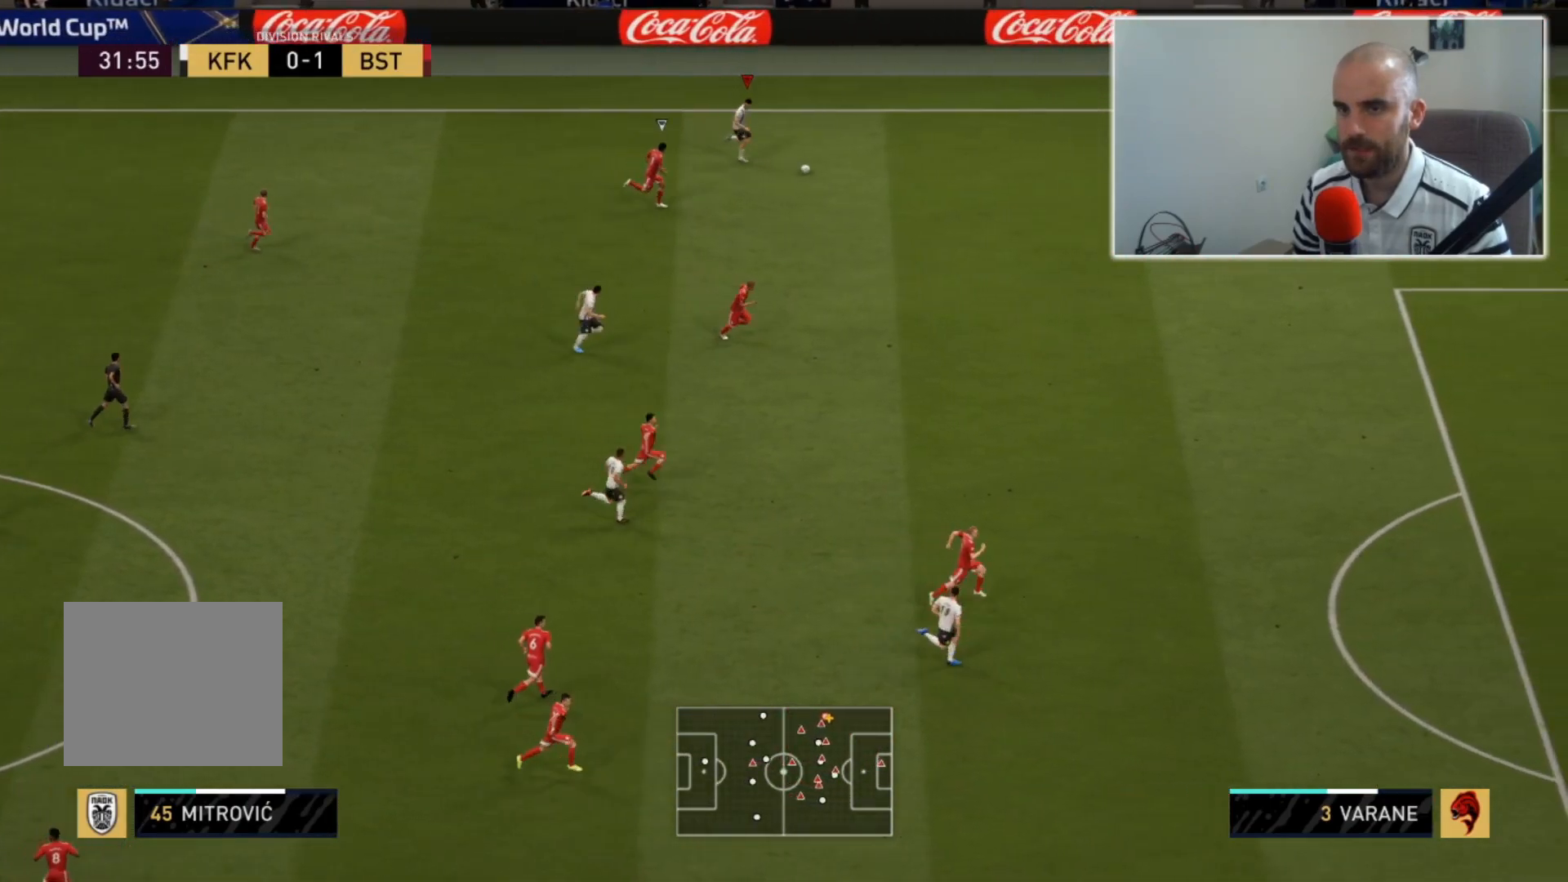
{"buttons": ["R2"], "left_stick": "right", "right_stick": "right", "events": []}
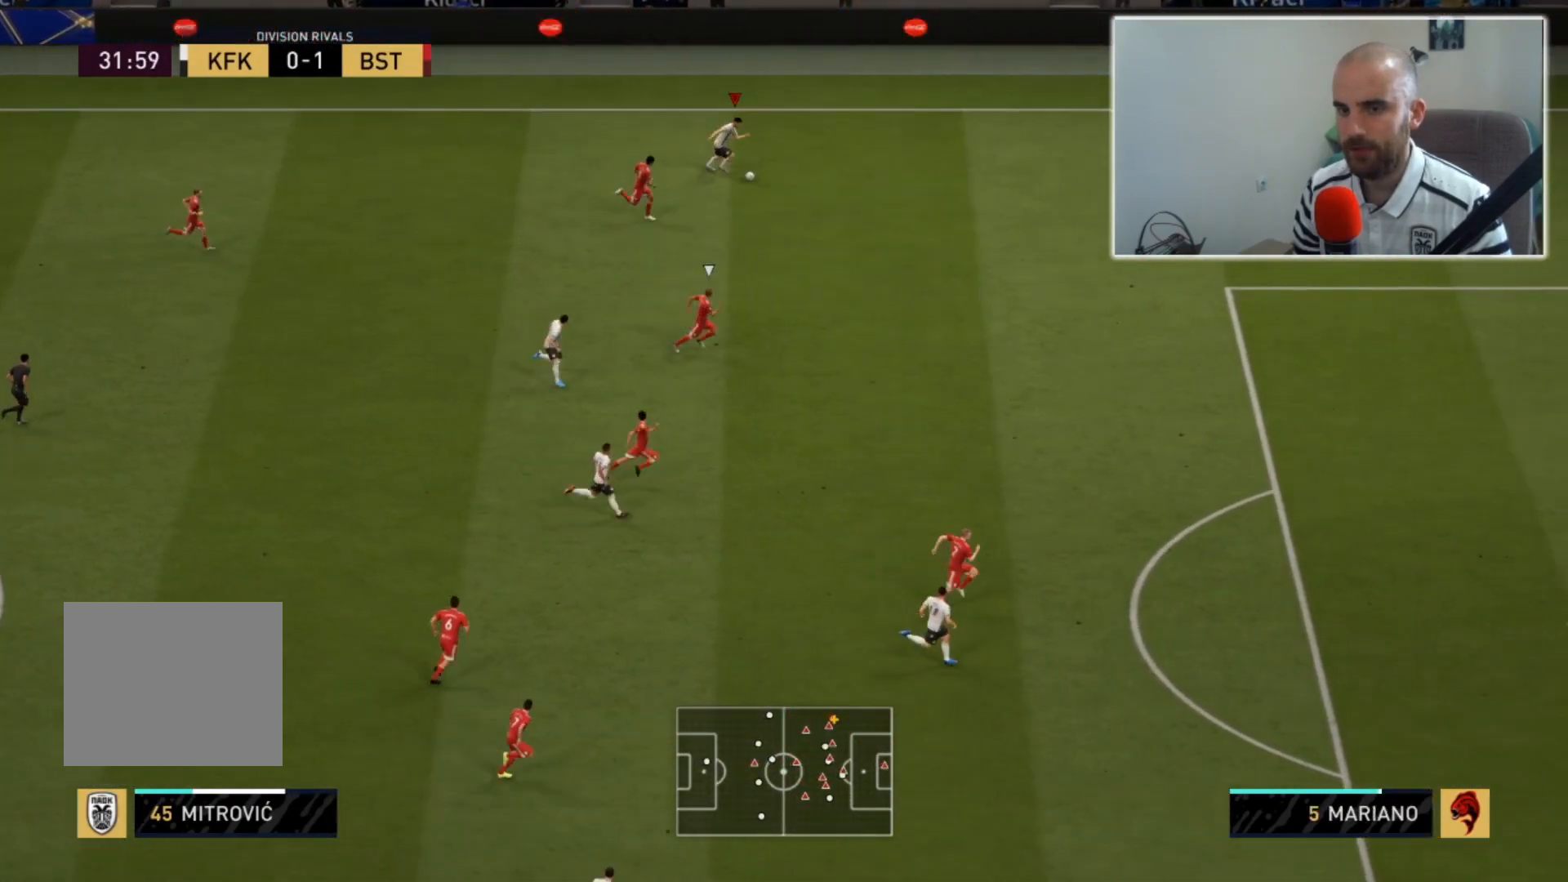
{"buttons": ["R2"], "left_stick": "right", "right_stick": "center", "events": [[500, "right_stick", "center"]]}
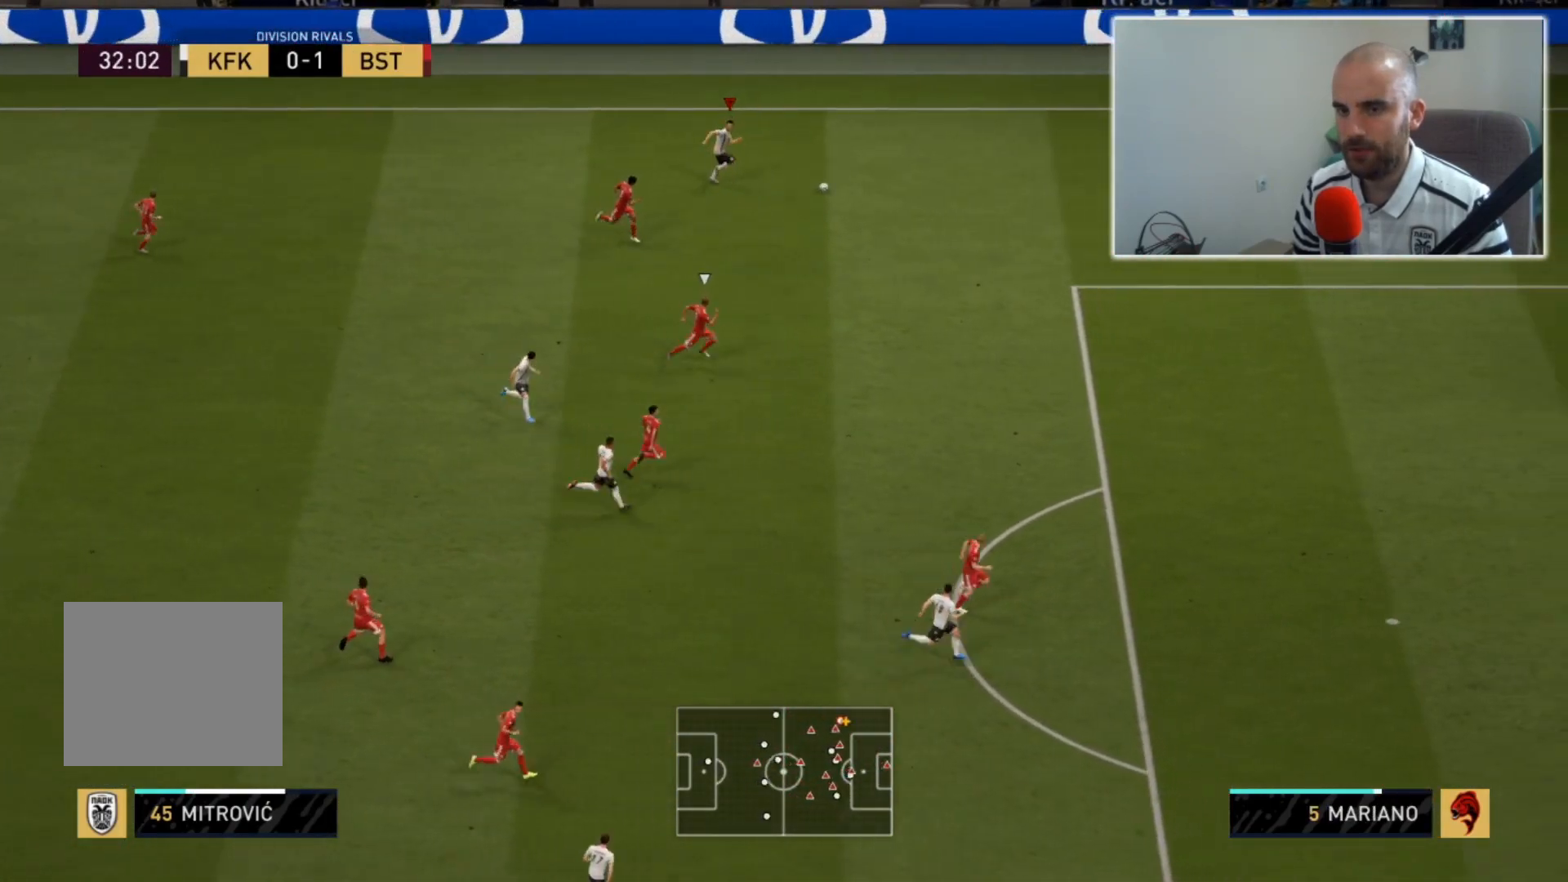
{"buttons": ["R2"], "left_stick": "right", "right_stick": "center", "events": []}
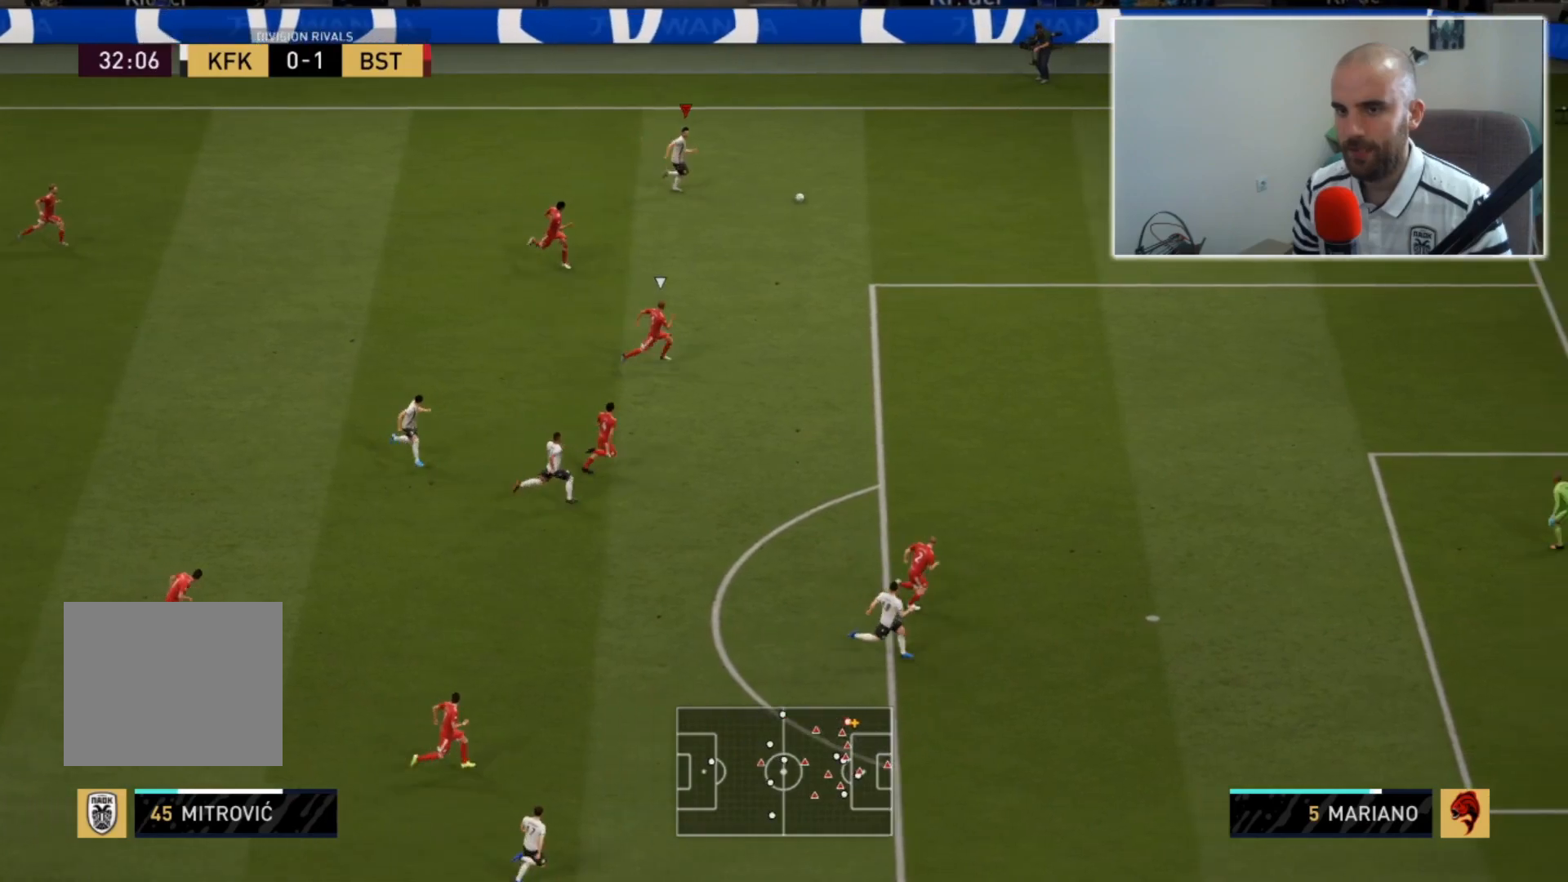
{"buttons": ["R2"], "left_stick": "down-right", "right_stick": "center", "events": [[233, "left_stick", "down-right"]]}
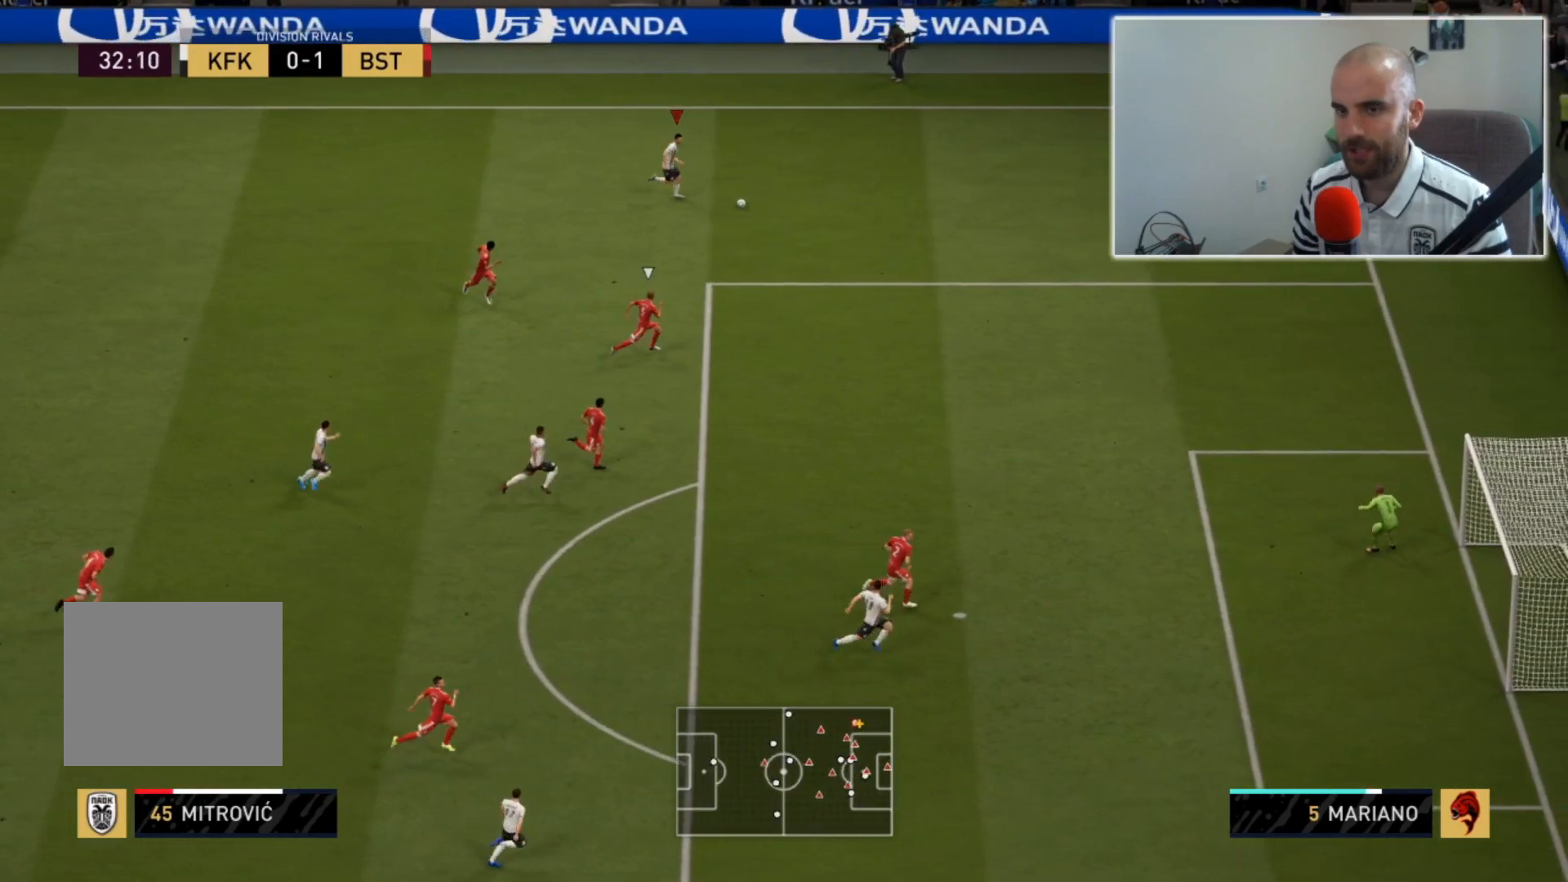
{"buttons": ["R2"], "left_stick": "down-right", "right_stick": "center", "events": []}
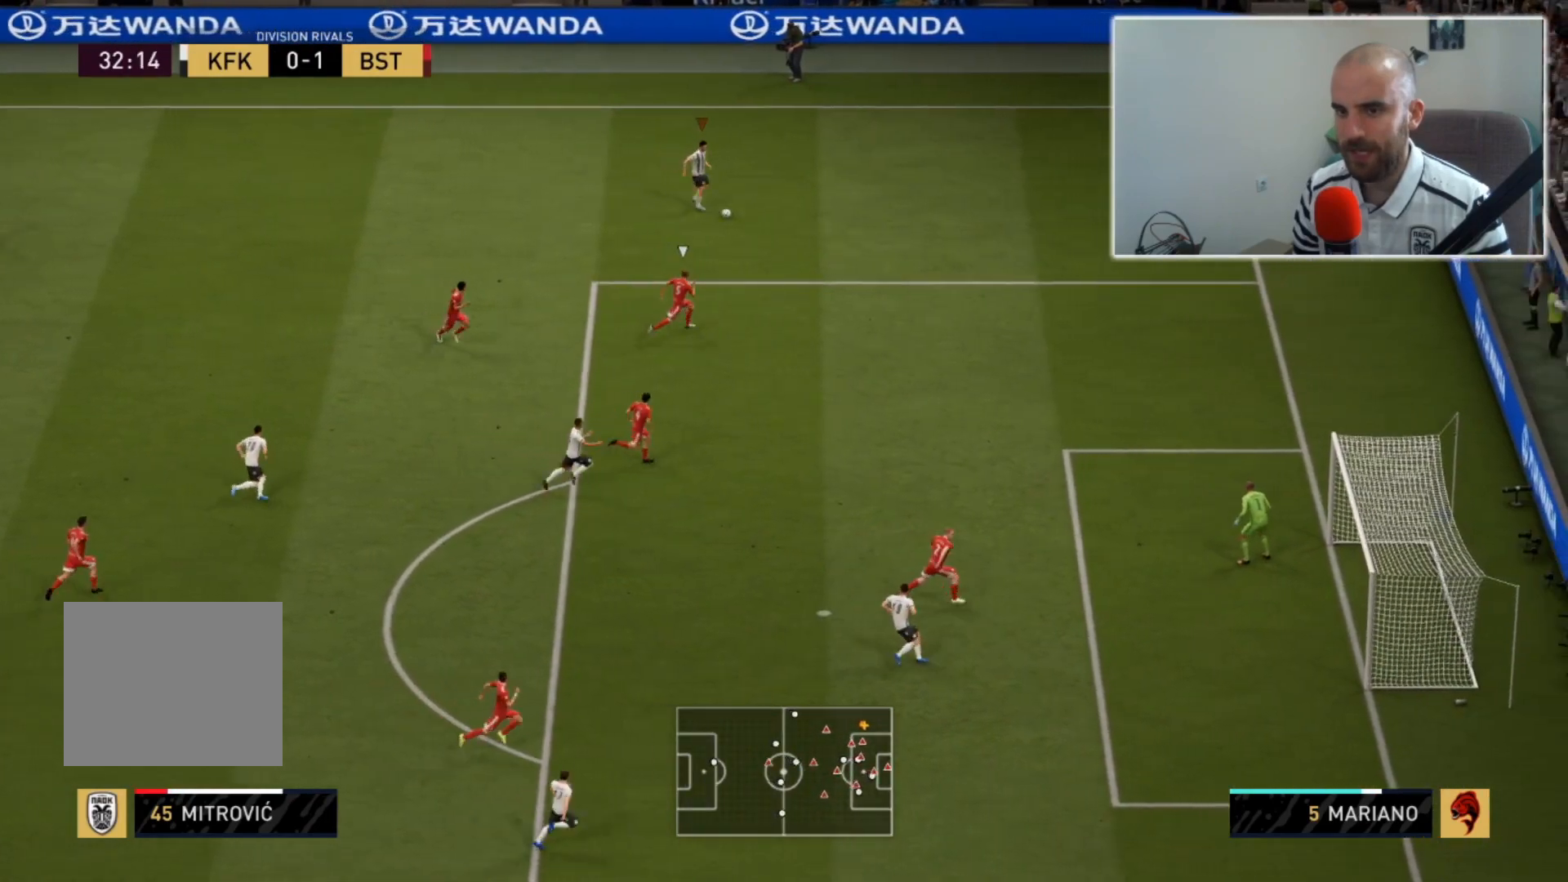
{"buttons": ["CROSS"], "left_stick": "center", "right_stick": "center", "events": [[333, "SQUARE", "down"], [400, "CROSS", "down"], [400, "R2", "up"], [467, "left_stick", "center"], [500, "SQUARE", "up"]]}
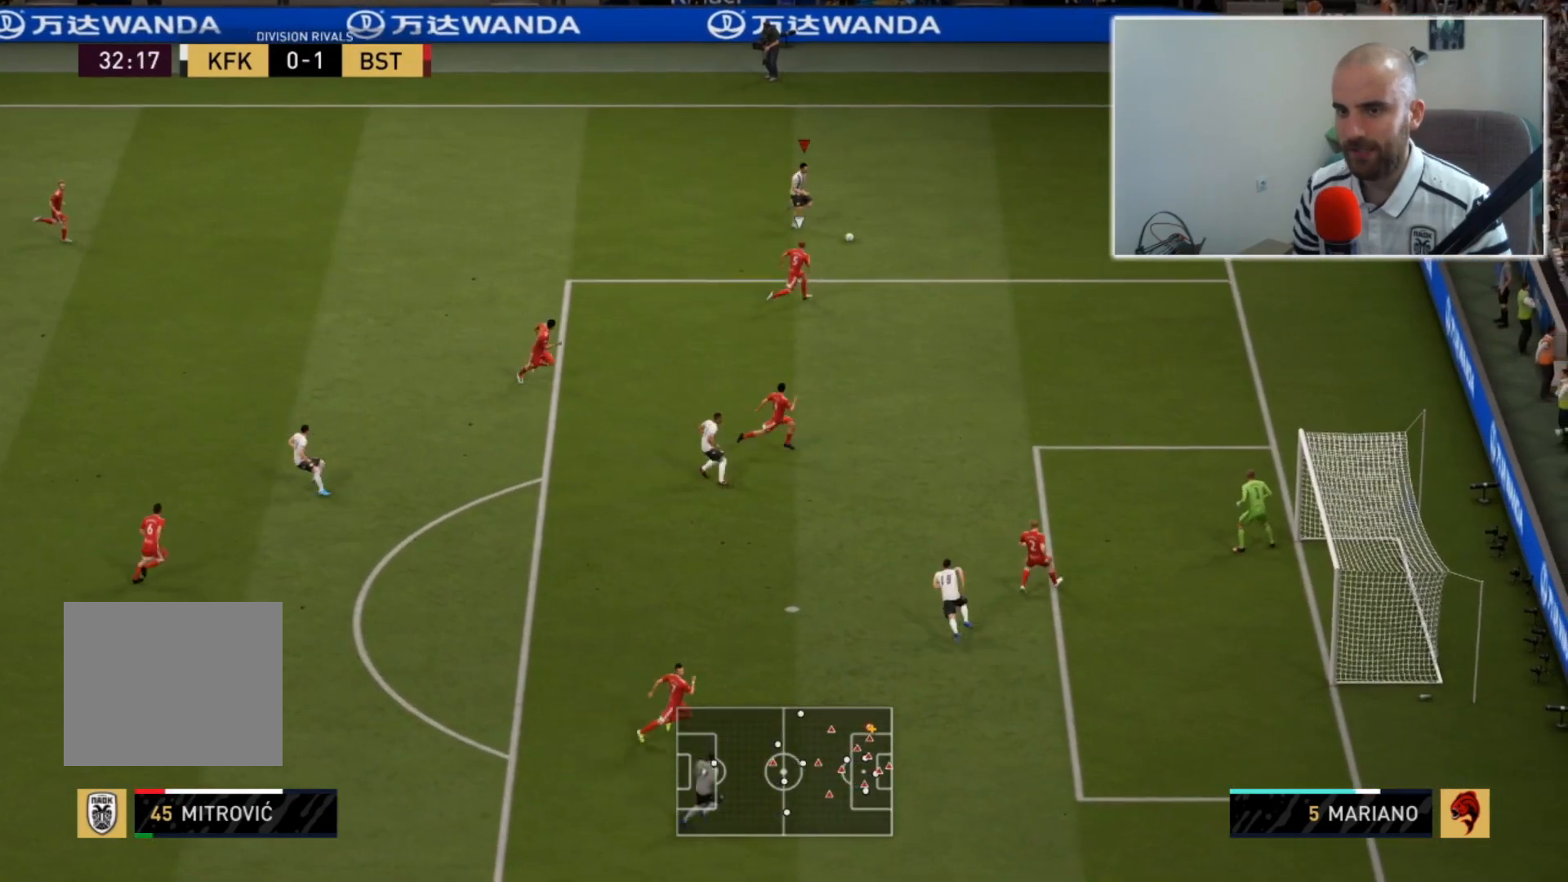
{"buttons": [], "left_stick": "left", "right_stick": "center", "events": [[100, "CROSS", "up"], [333, "left_stick", "left"]]}
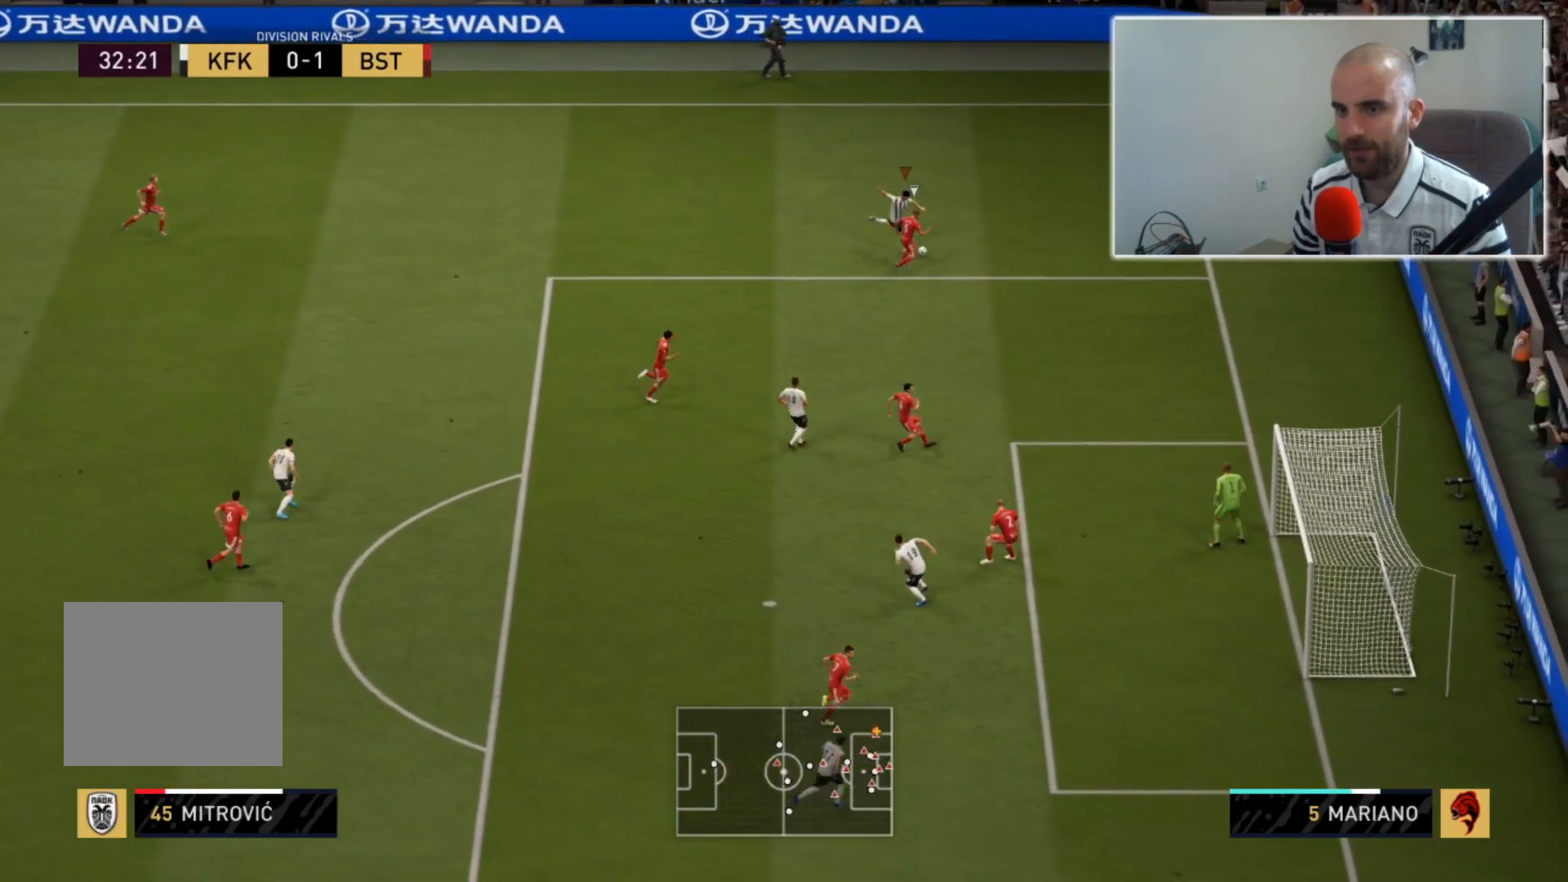
{"buttons": ["L2"], "left_stick": "left", "right_stick": "center", "events": [[500, "L2", "down"]]}
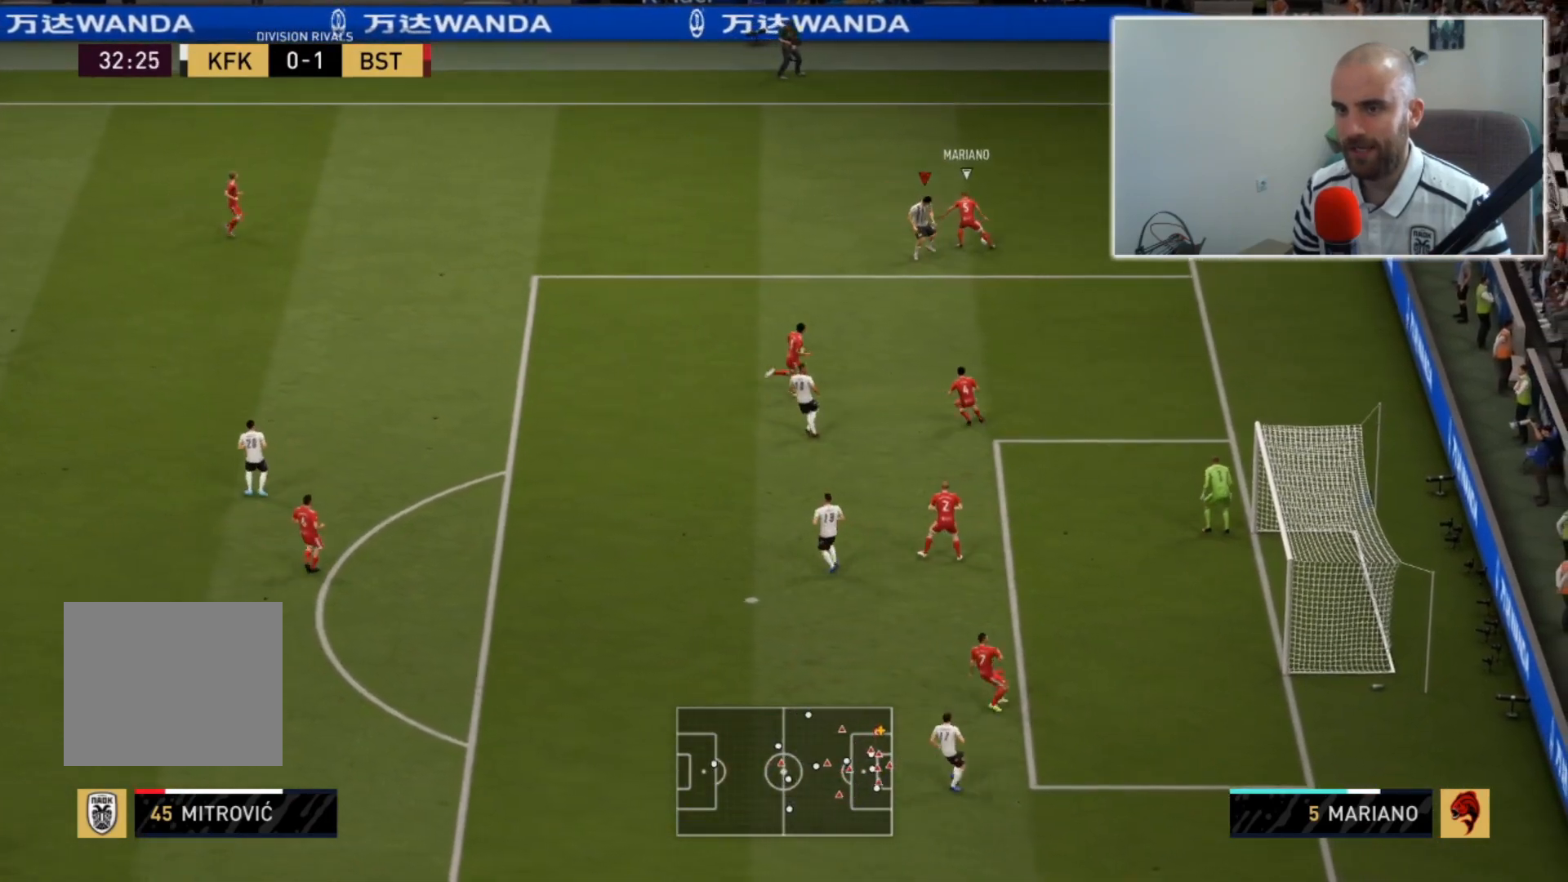
{"buttons": ["L2", "R2"], "left_stick": "up", "right_stick": "center", "events": [[33, "R2", "down"], [100, "left_stick", "up"]]}
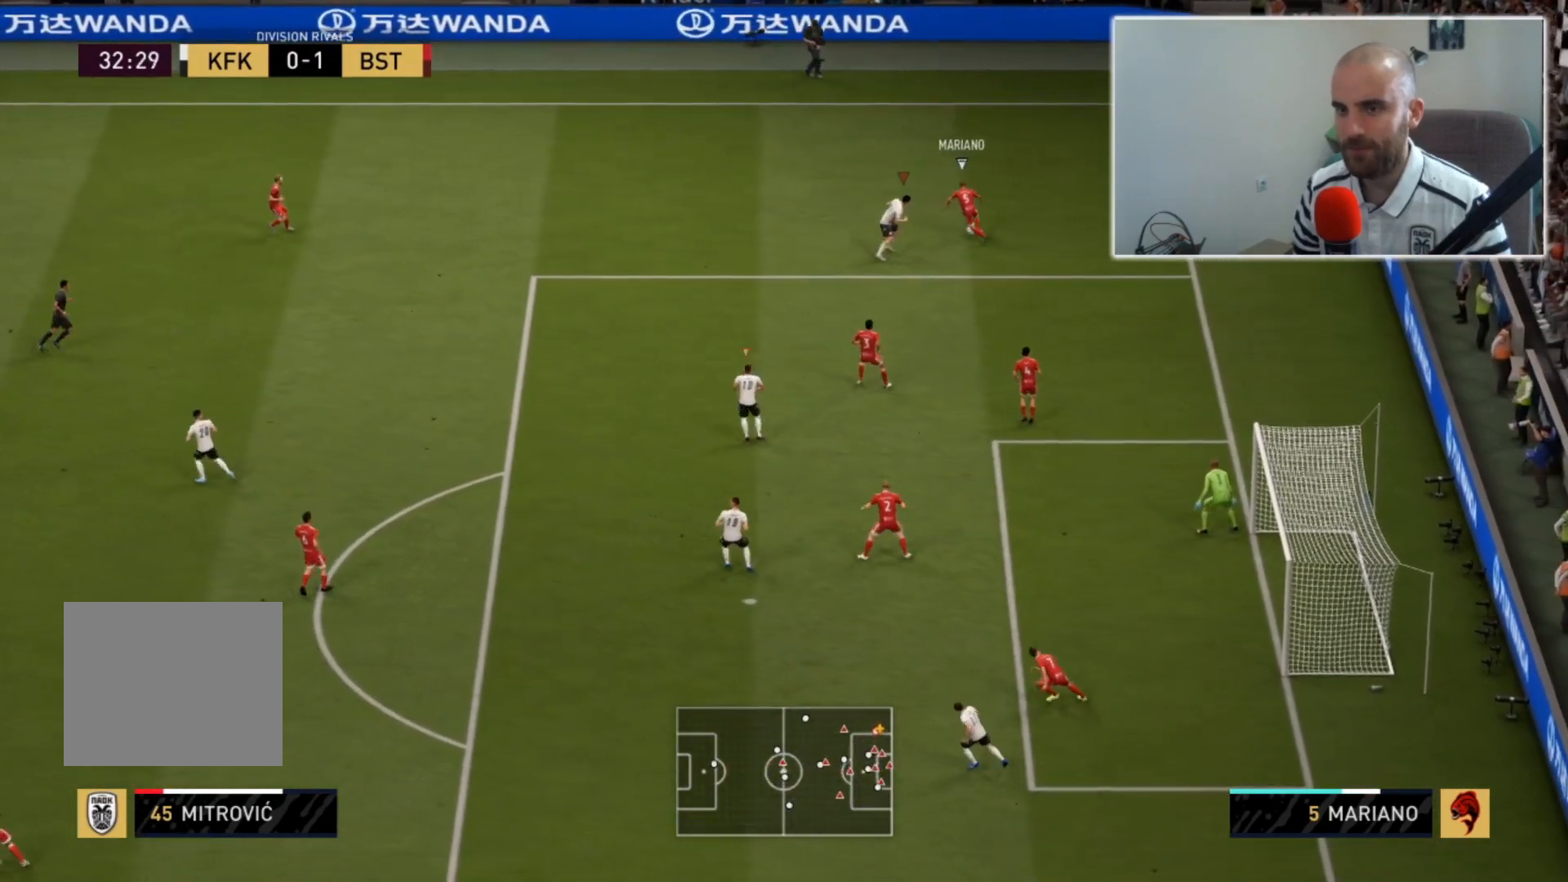
{"buttons": ["L2", "R2"], "left_stick": "up", "right_stick": "center", "events": []}
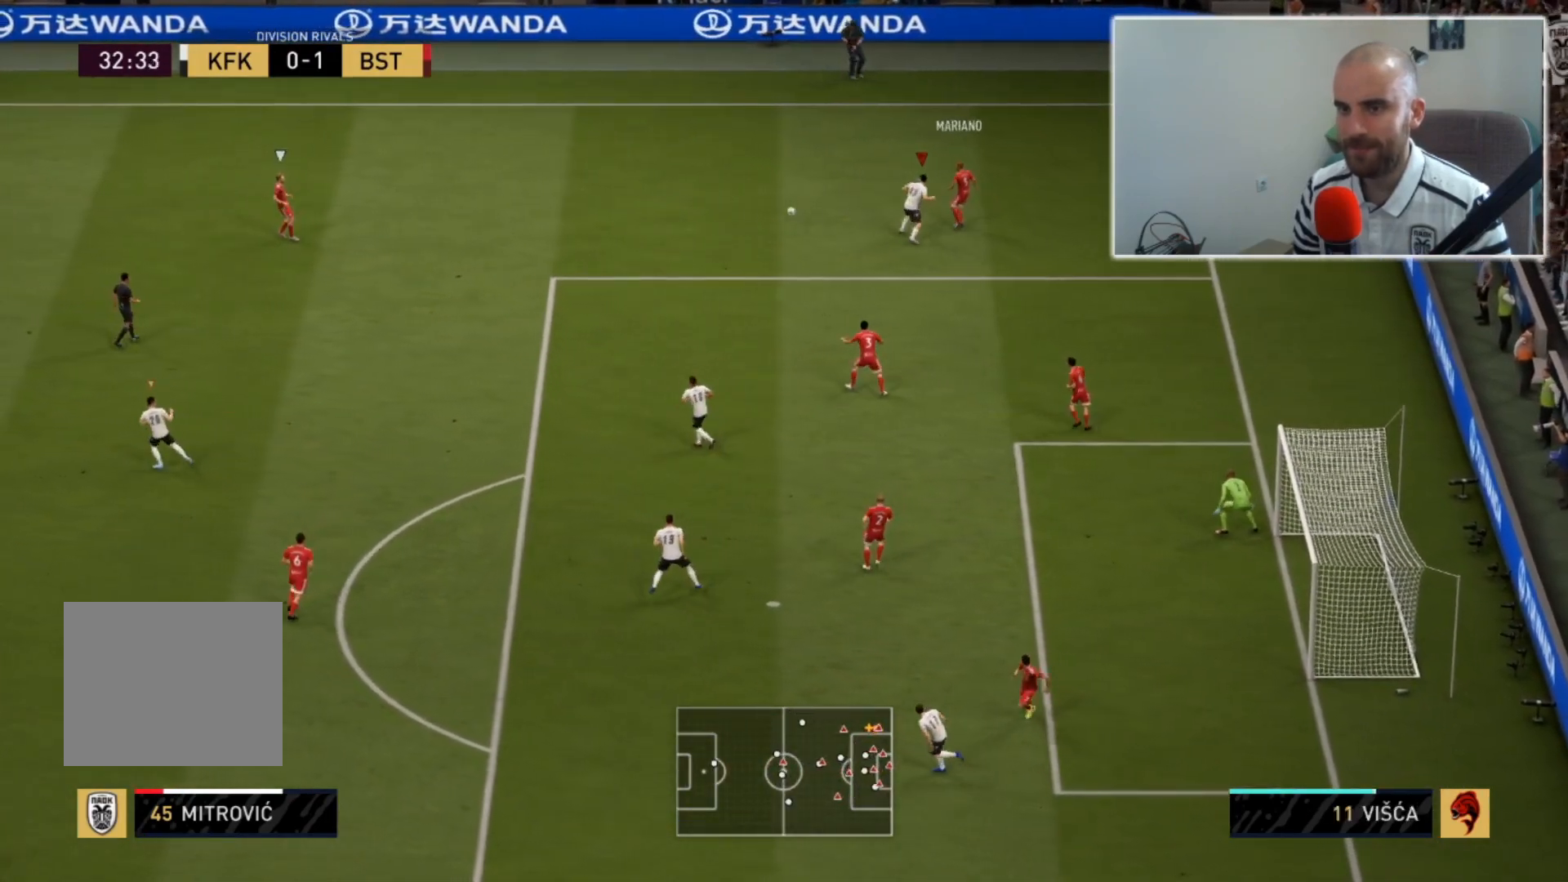
{"buttons": ["L2", "R2"], "left_stick": "right", "right_stick": "center", "events": [[233, "left_stick", "right"]]}
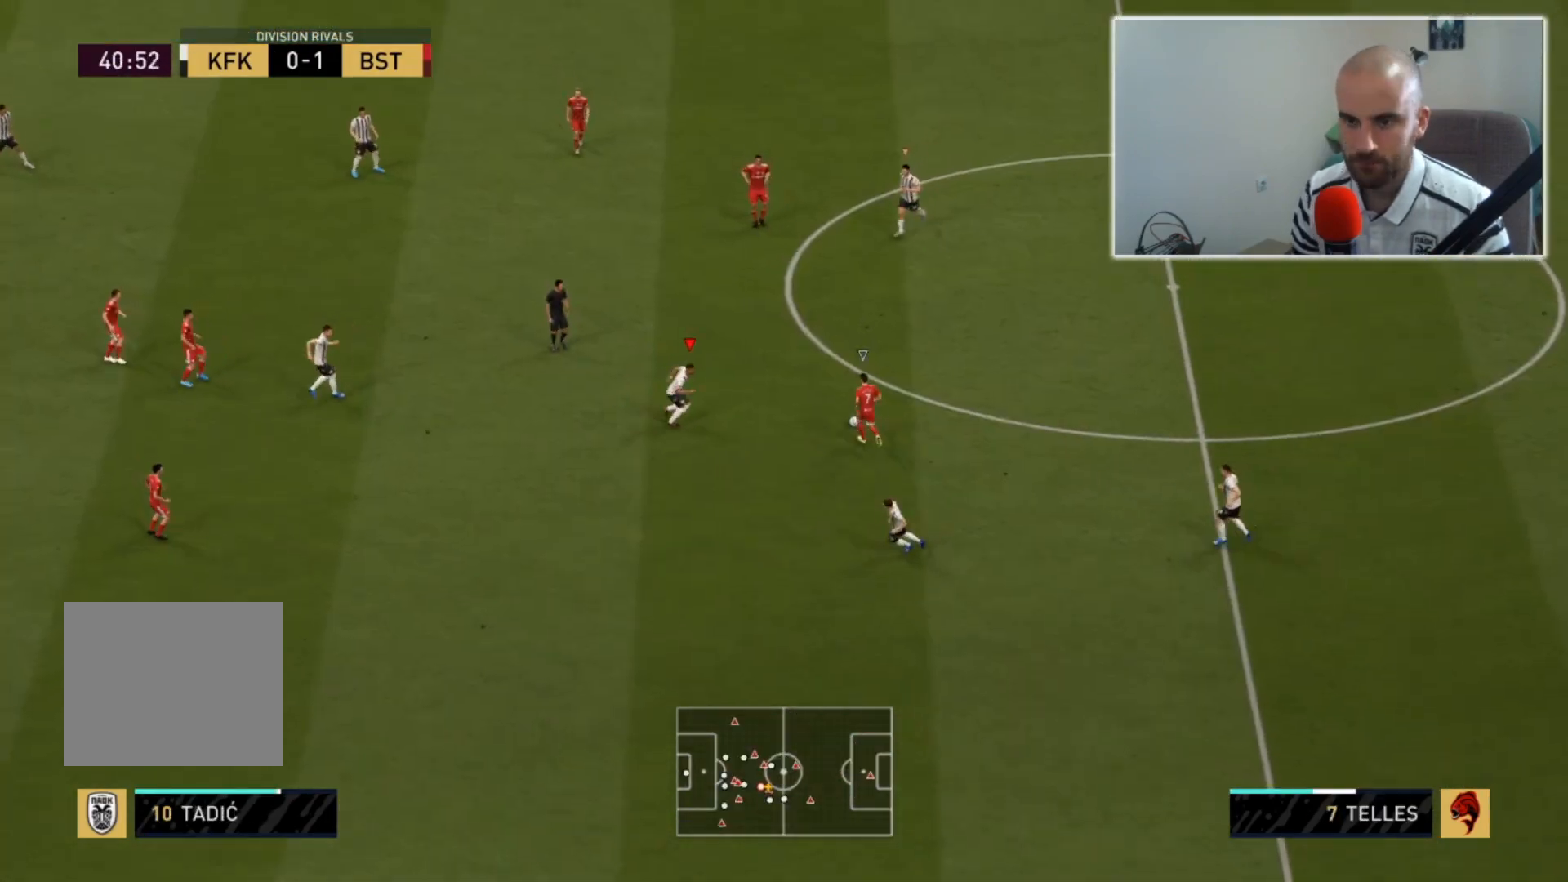
{"buttons": ["L2", "R2"], "left_stick": "up", "right_stick": "center", "events": [[133, "CIRCLE", "down"], [133, "left_stick", "up-right"], [300, "CIRCLE", "up"], [317, "left_stick", "up"]]}
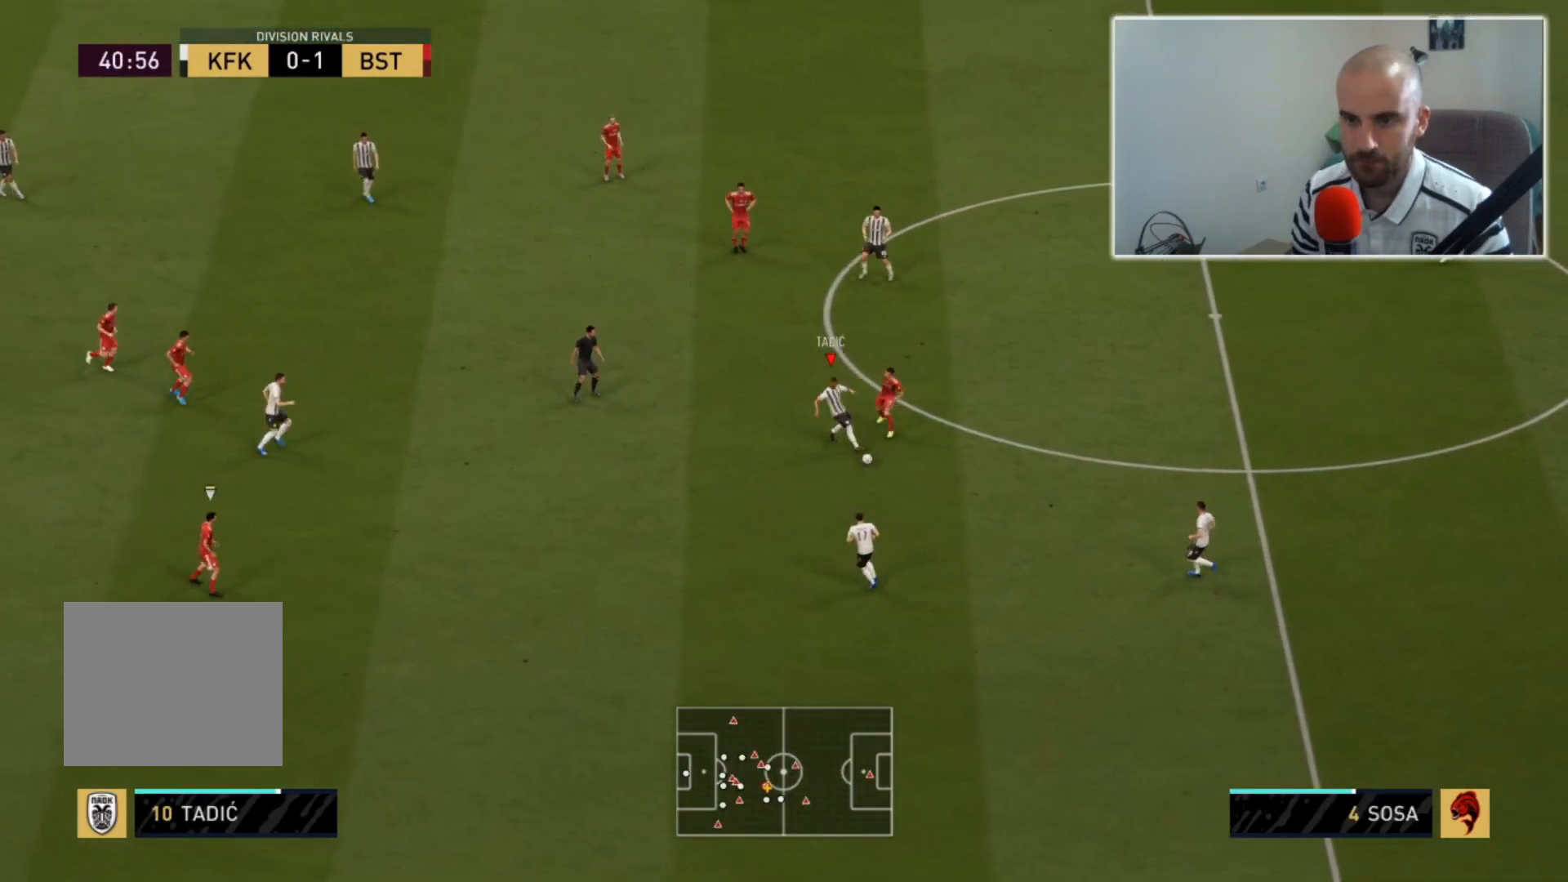
{"buttons": ["L2"], "left_stick": "right", "right_stick": "center", "events": [[300, "left_stick", "up-right"], [467, "left_stick", "right"], [500, "R2", "up"]]}
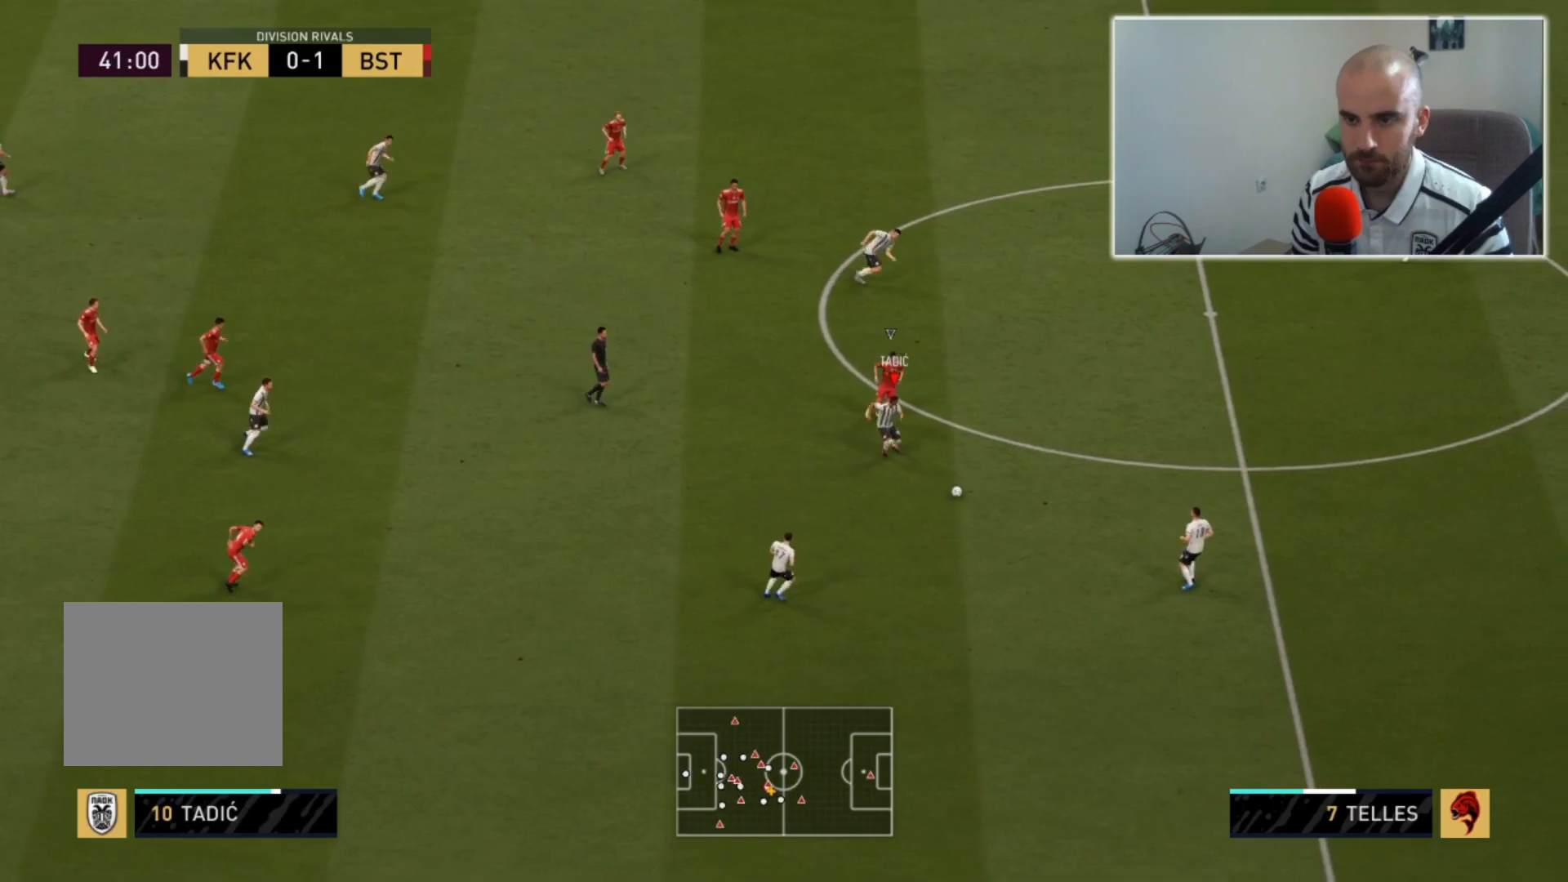
{"buttons": ["R2"], "left_stick": "right", "right_stick": "center", "events": [[67, "L2", "up"], [500, "R2", "down"]]}
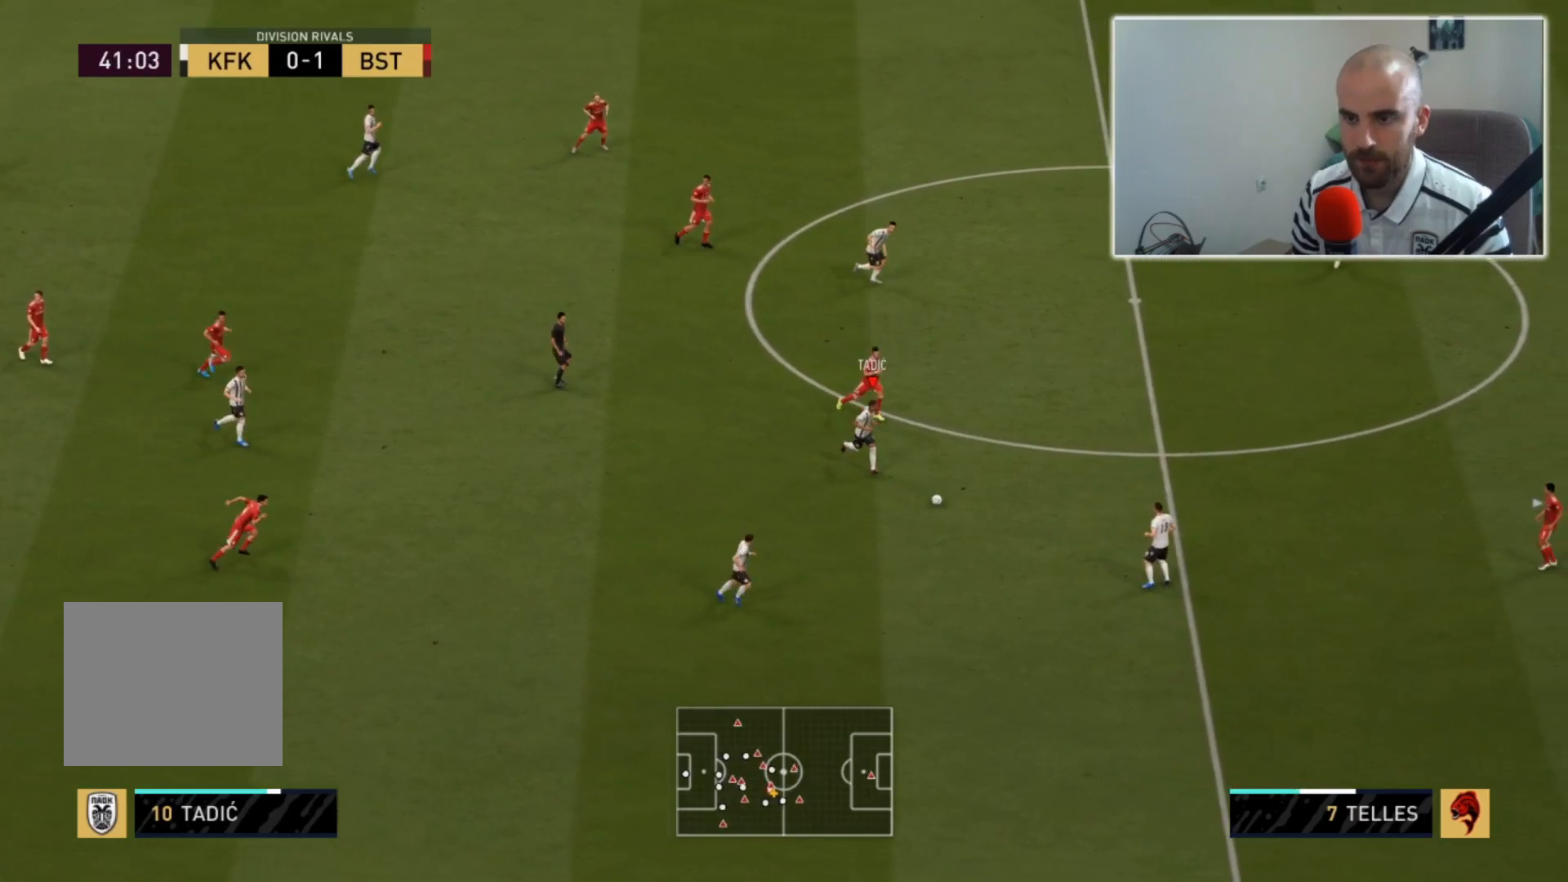
{"buttons": ["R2"], "left_stick": "right", "right_stick": "center", "events": []}
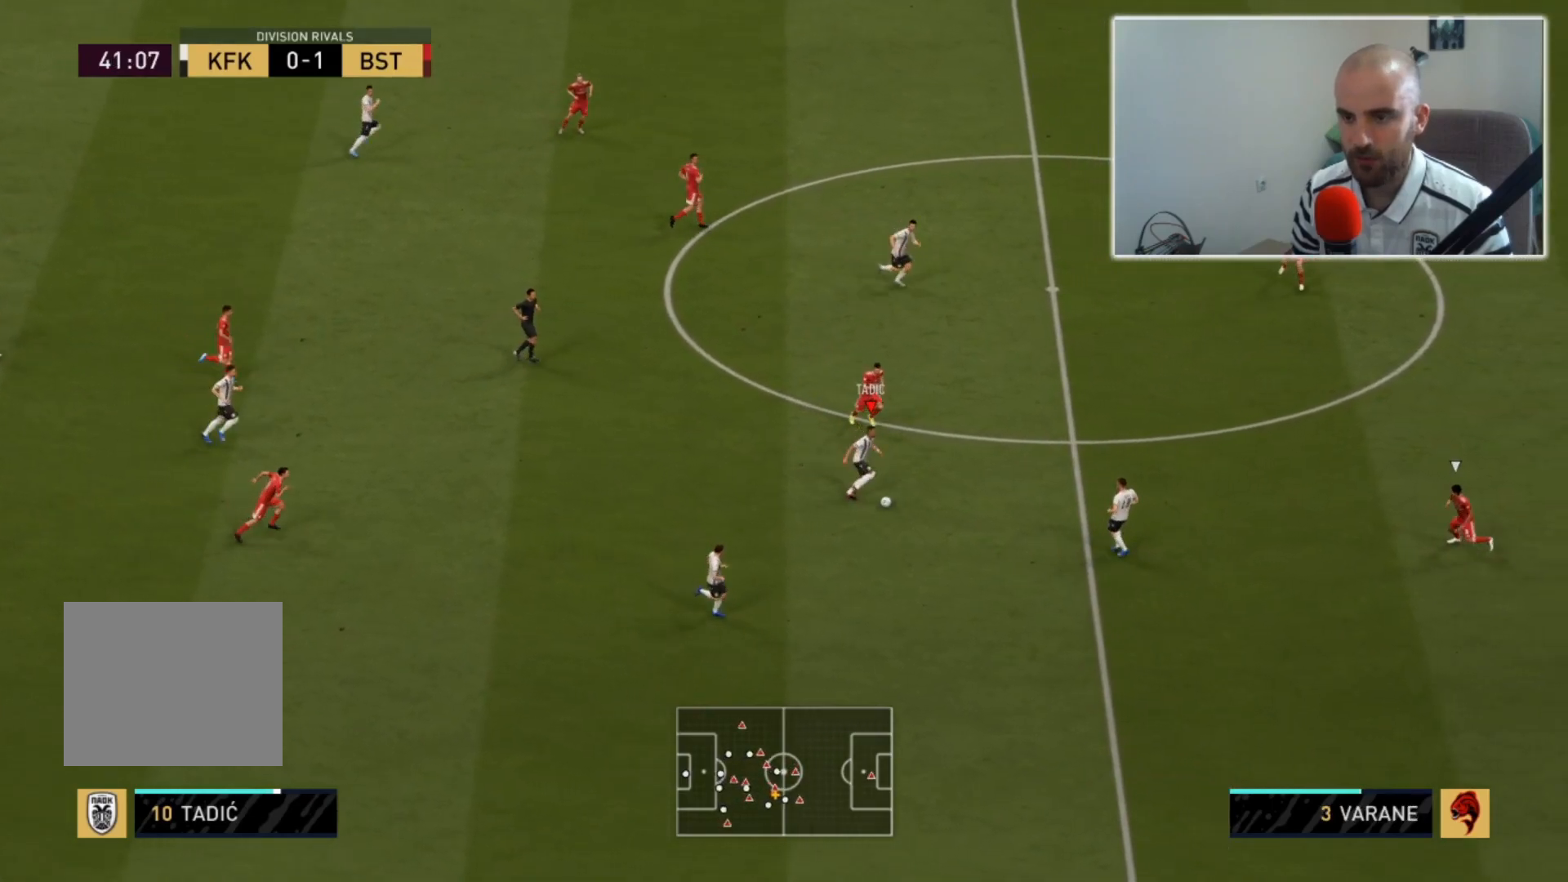
{"buttons": ["R2"], "left_stick": "down-right", "right_stick": "center", "events": [[33, "left_stick", "down-right"]]}
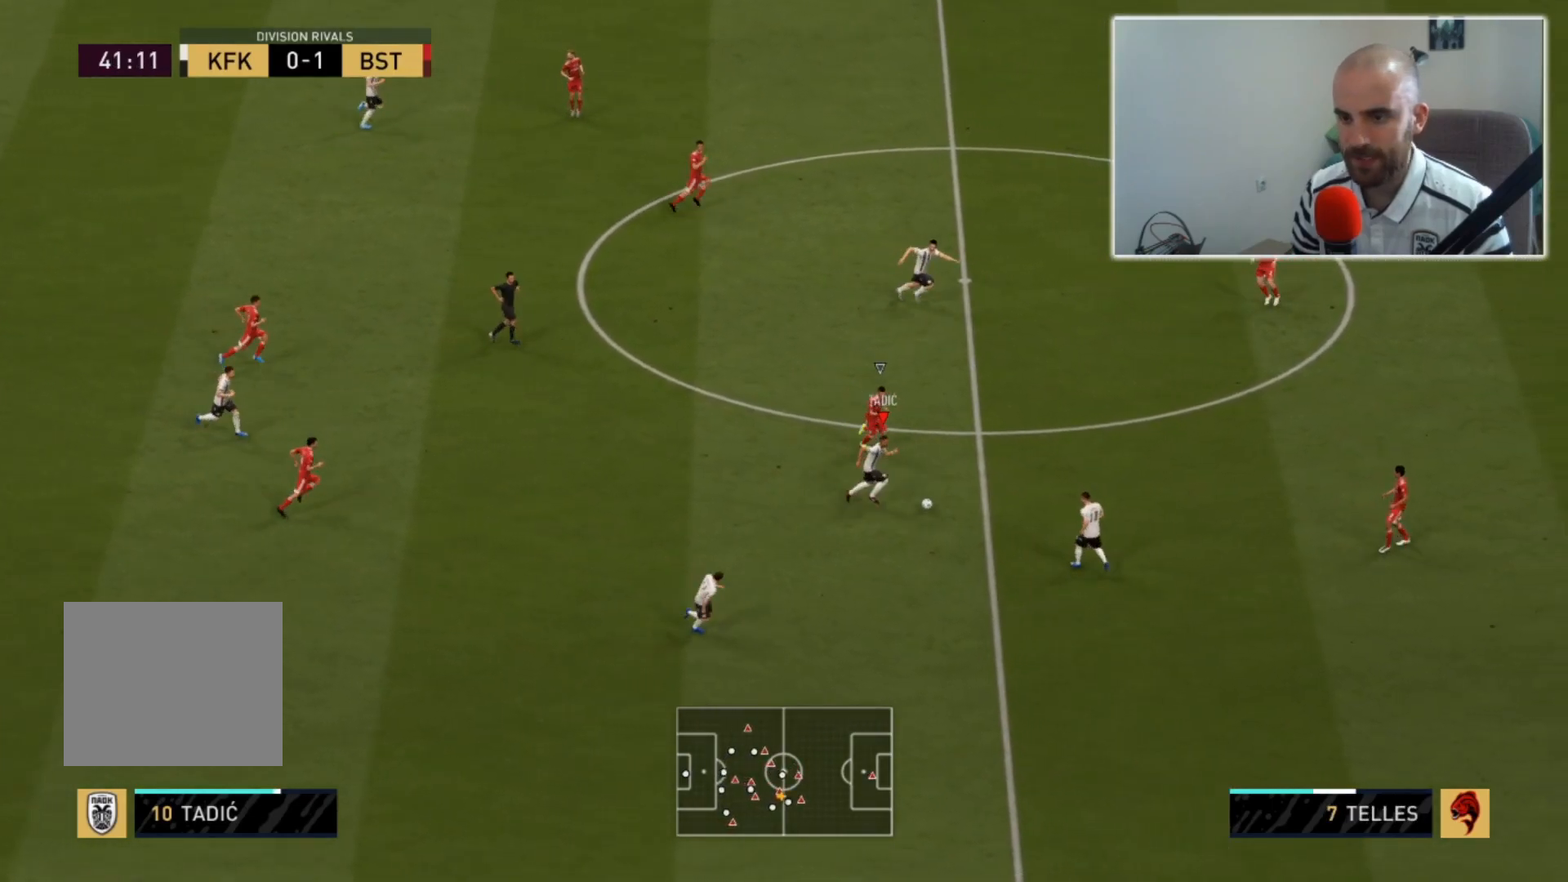
{"buttons": [], "left_stick": "down-right", "right_stick": "center", "events": [[67, "R2", "up"], [67, "TRIANGLE", "down"], [233, "TRIANGLE", "up"], [333, "left_stick", "down"], [433, "left_stick", "down-right"]]}
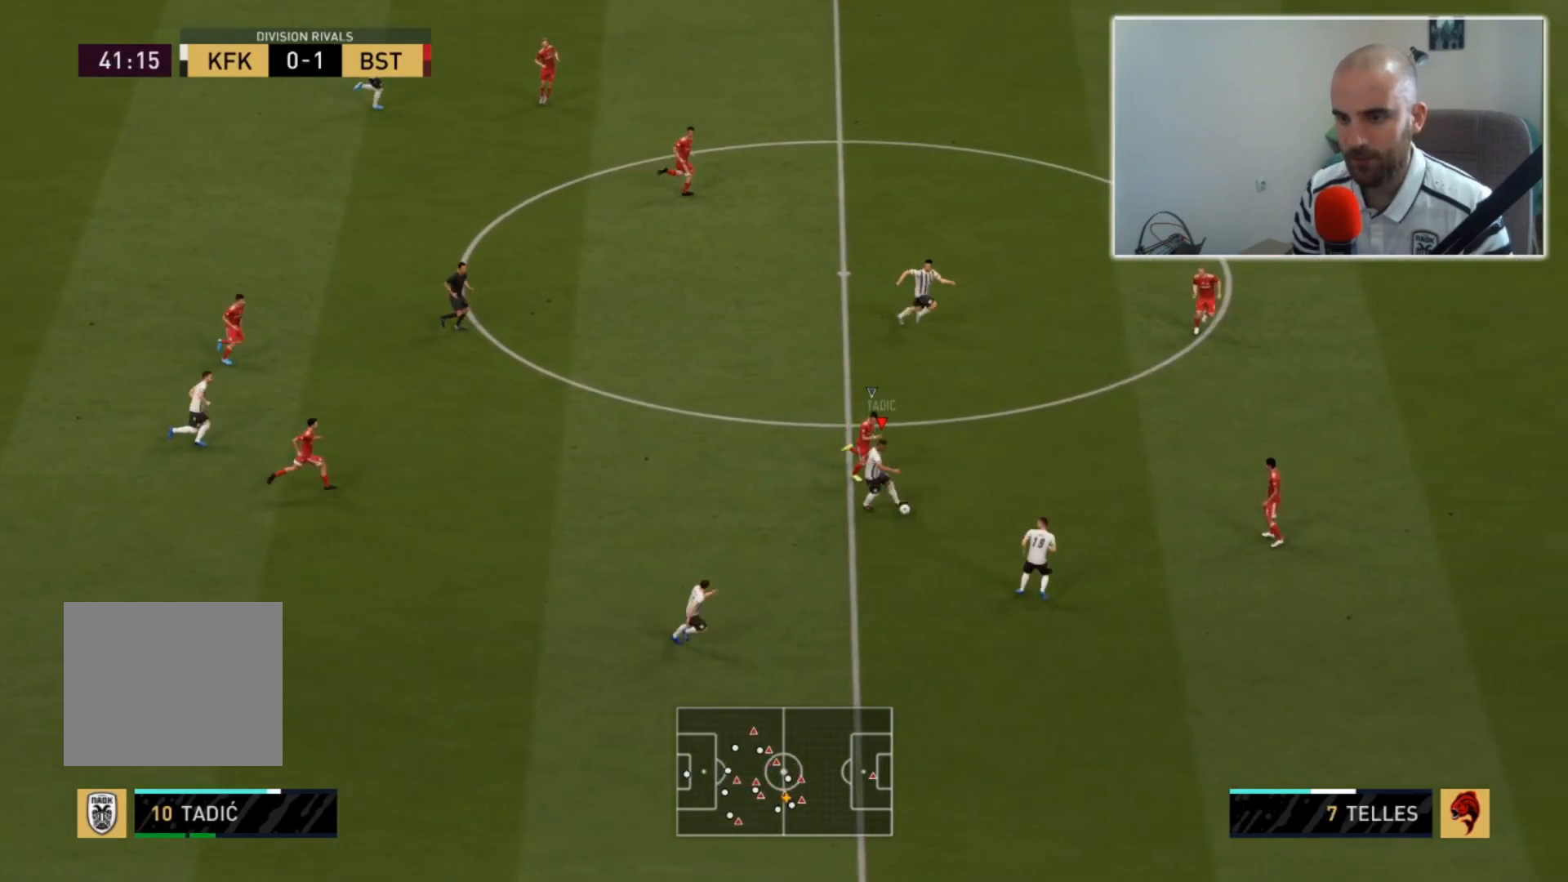
{"buttons": ["R2"], "left_stick": "right", "right_stick": "center", "events": [[300, "R2", "down"], [317, "left_stick", "right"]]}